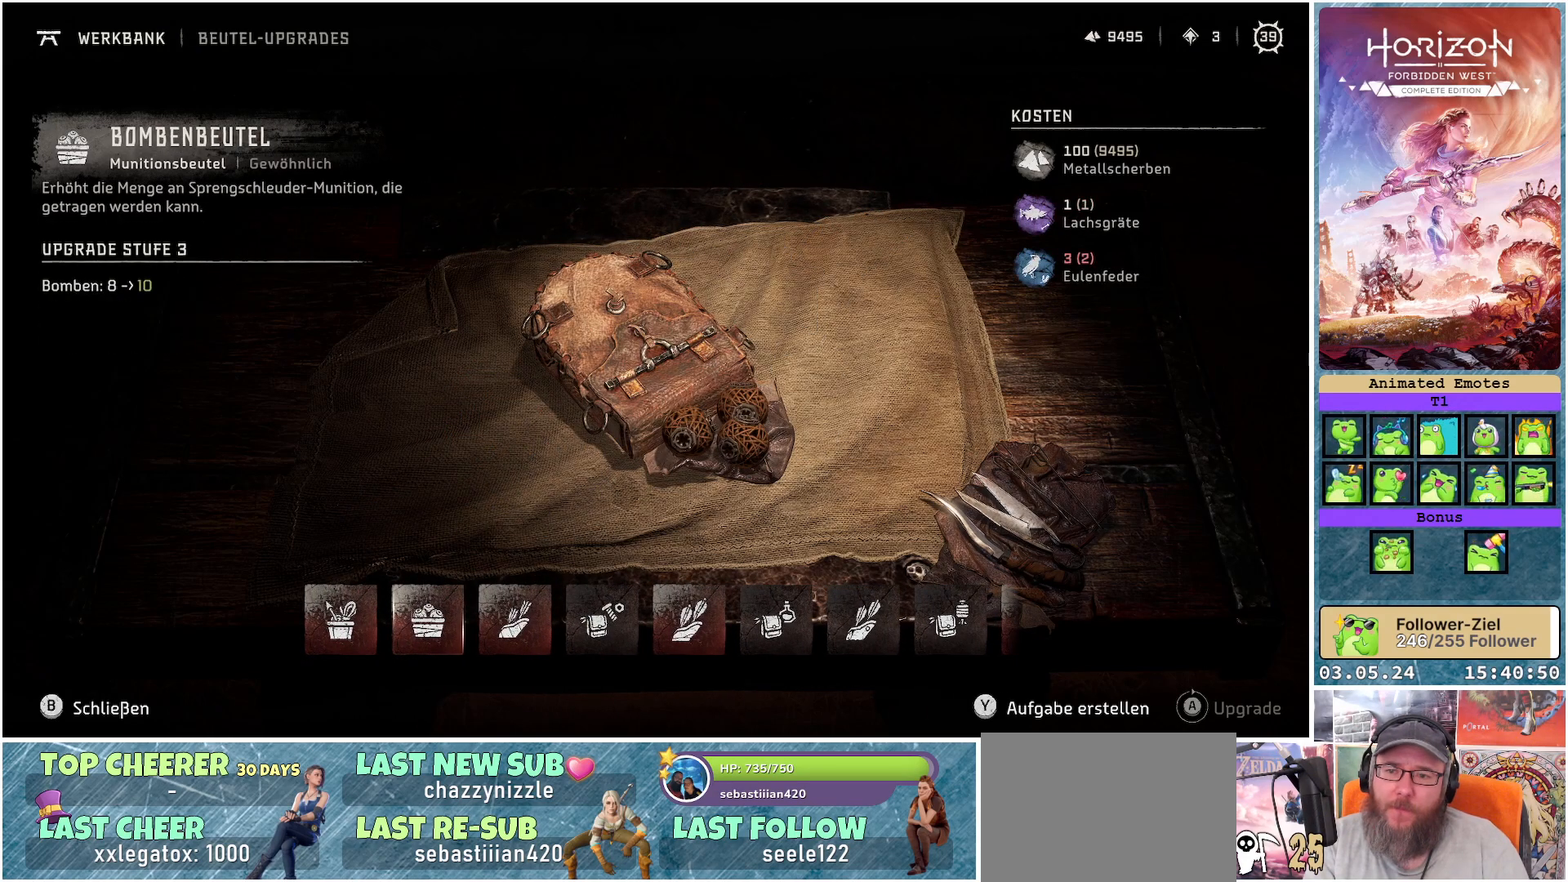
Gameplay with a controller (Xbox layout); each line is a JSON object with the inputs held at the frame after it. "events" lists button and stick changes between this image and that frame as [ms after this image, input, new state], when the widget could be followed in between.
{"buttons": [], "left_stick": "center", "right_stick": "center", "events": []}
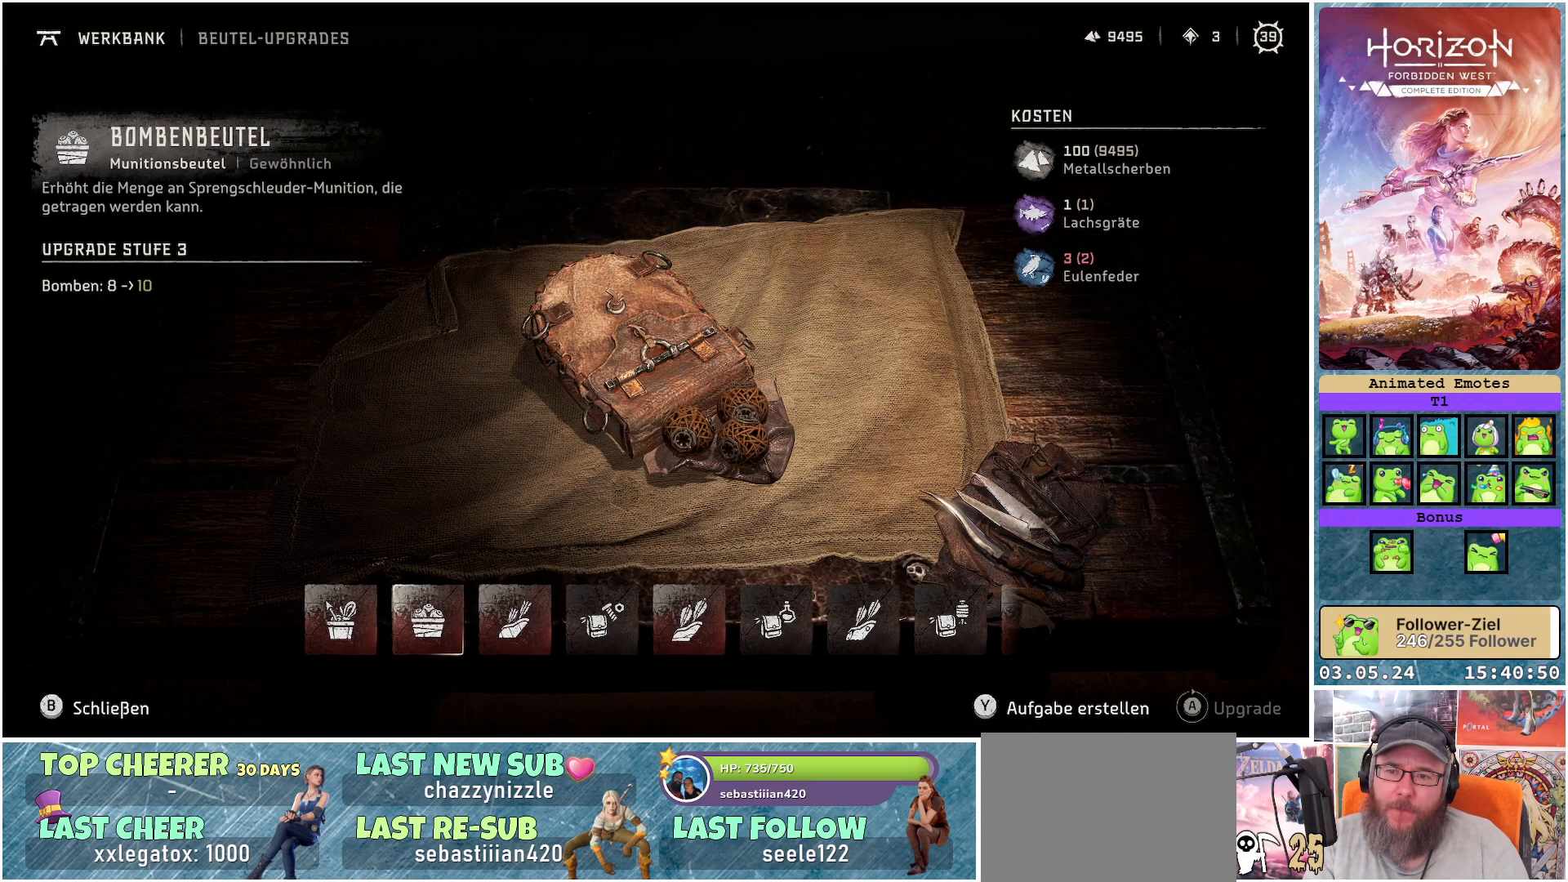
{"buttons": [], "left_stick": "center", "right_stick": "center", "events": [[367, "DPAD_RIGHT", "down"], [483, "DPAD_RIGHT", "up"]]}
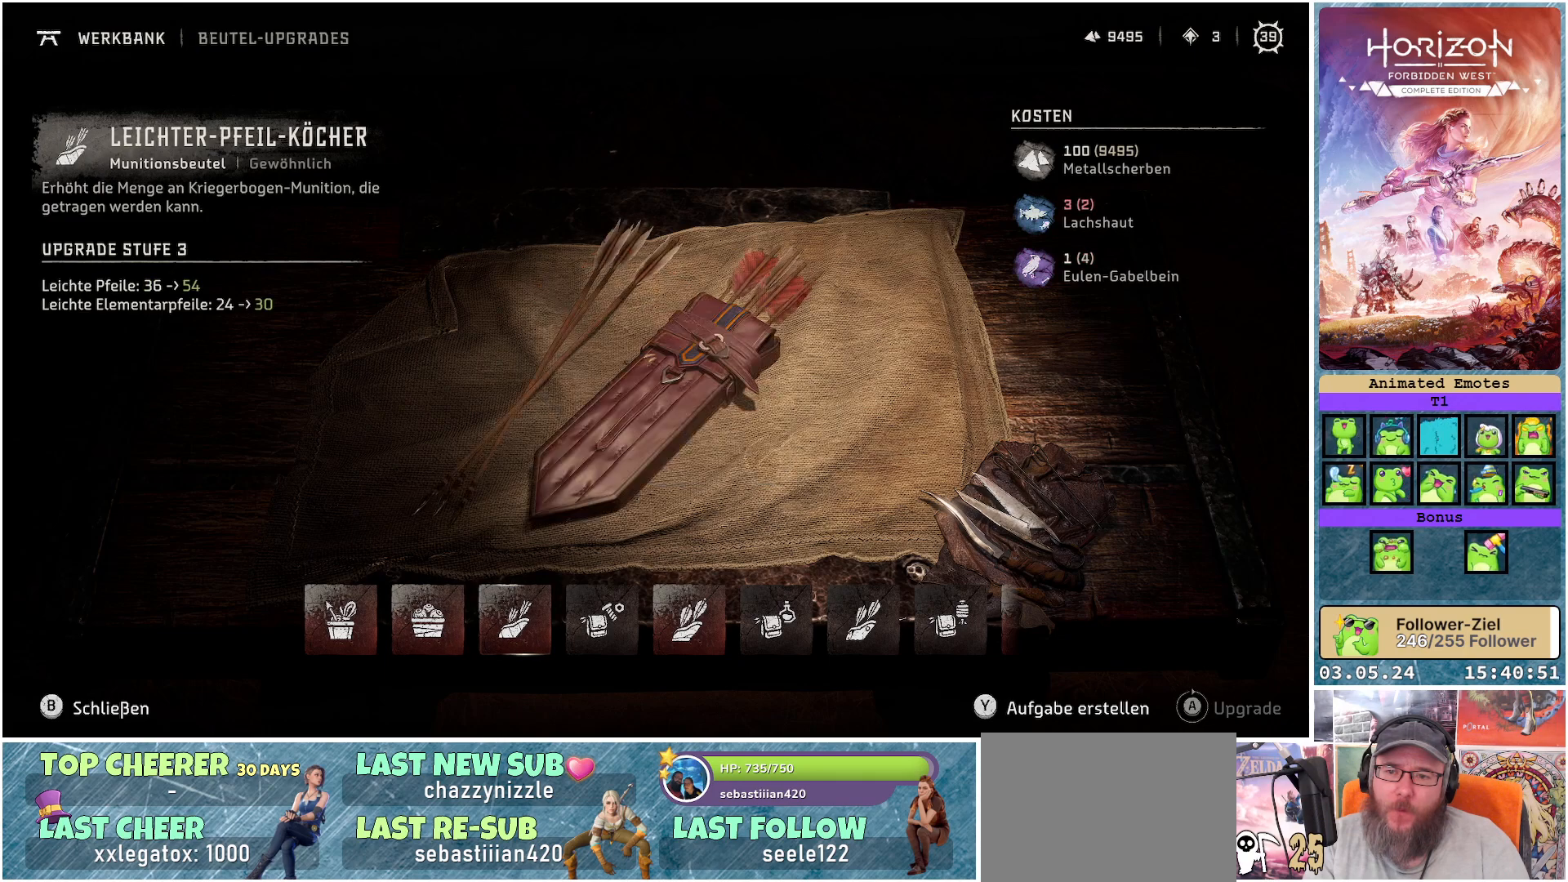
{"buttons": [], "left_stick": "center", "right_stick": "center", "events": []}
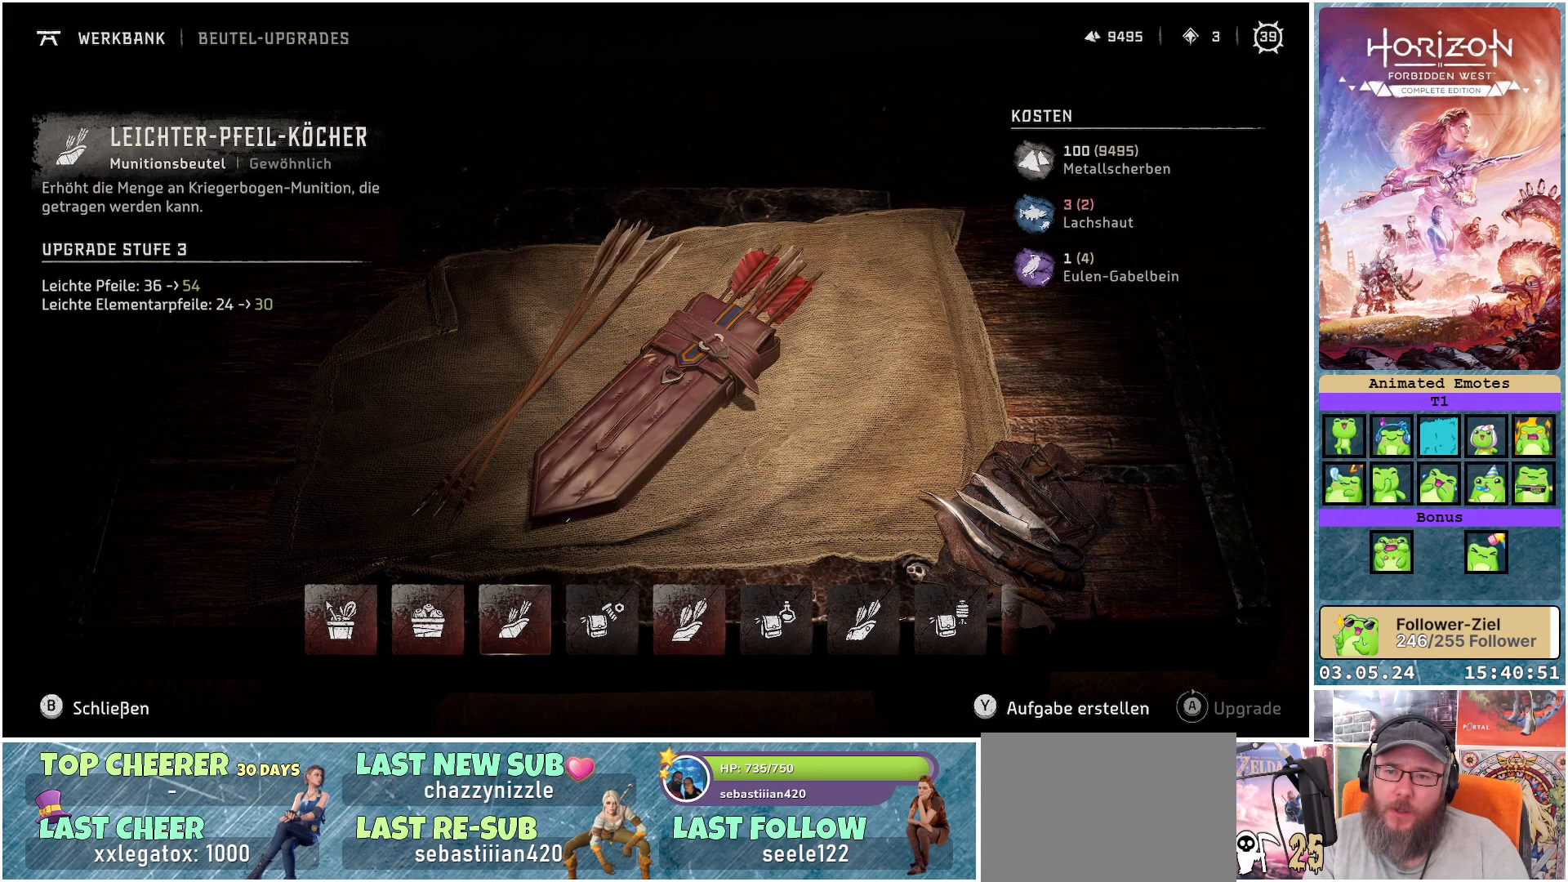
{"buttons": [], "left_stick": "center", "right_stick": "center", "events": []}
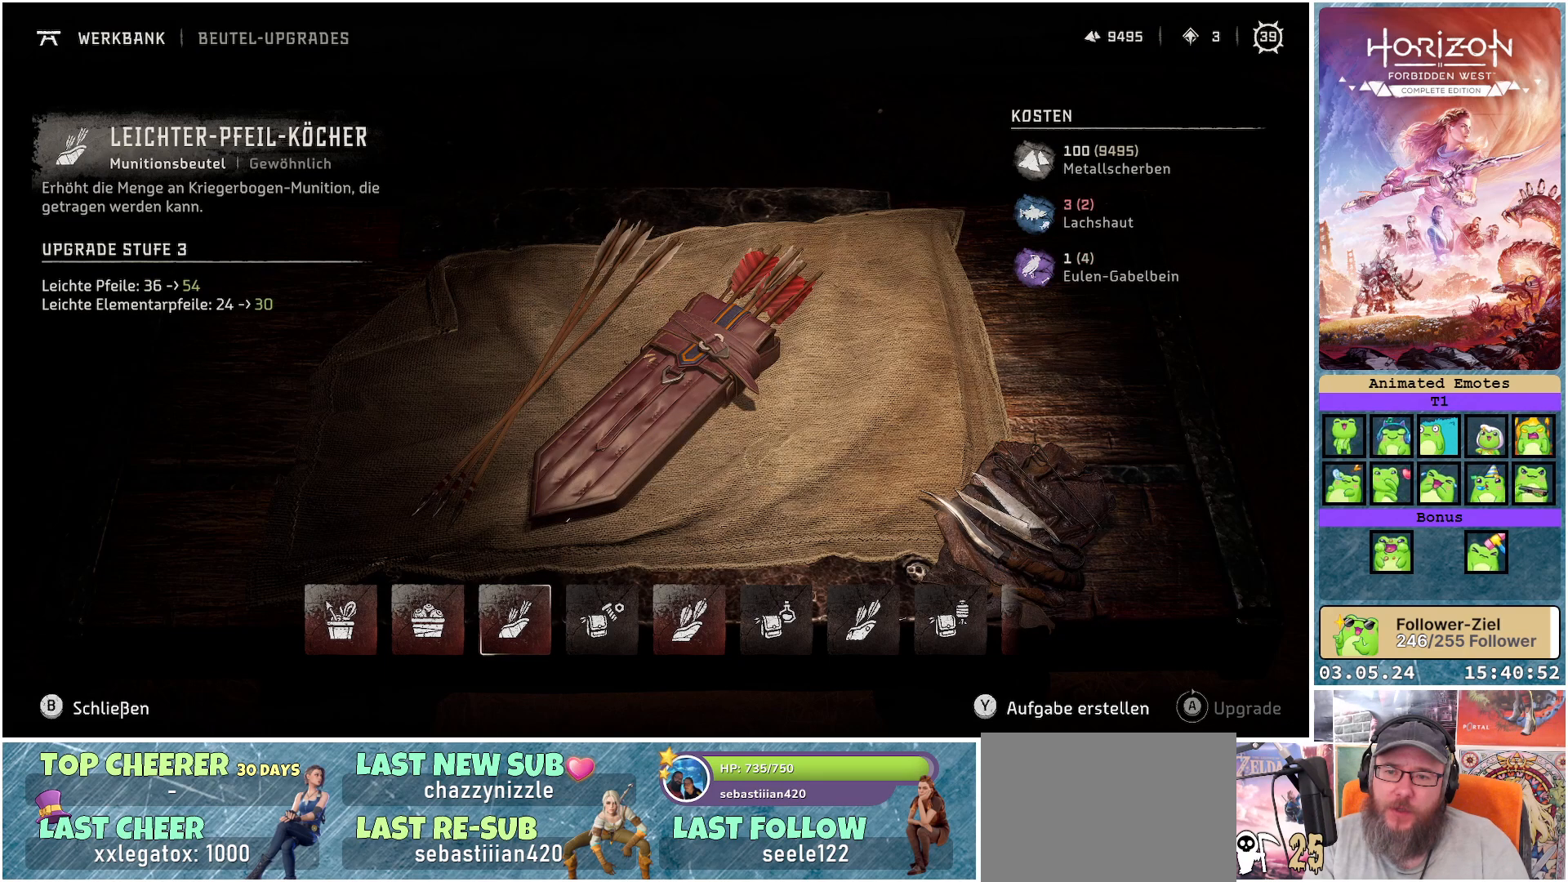
{"buttons": [], "left_stick": "center", "right_stick": "center", "events": [[100, "DPAD_LEFT", "down"], [200, "DPAD_LEFT", "up"]]}
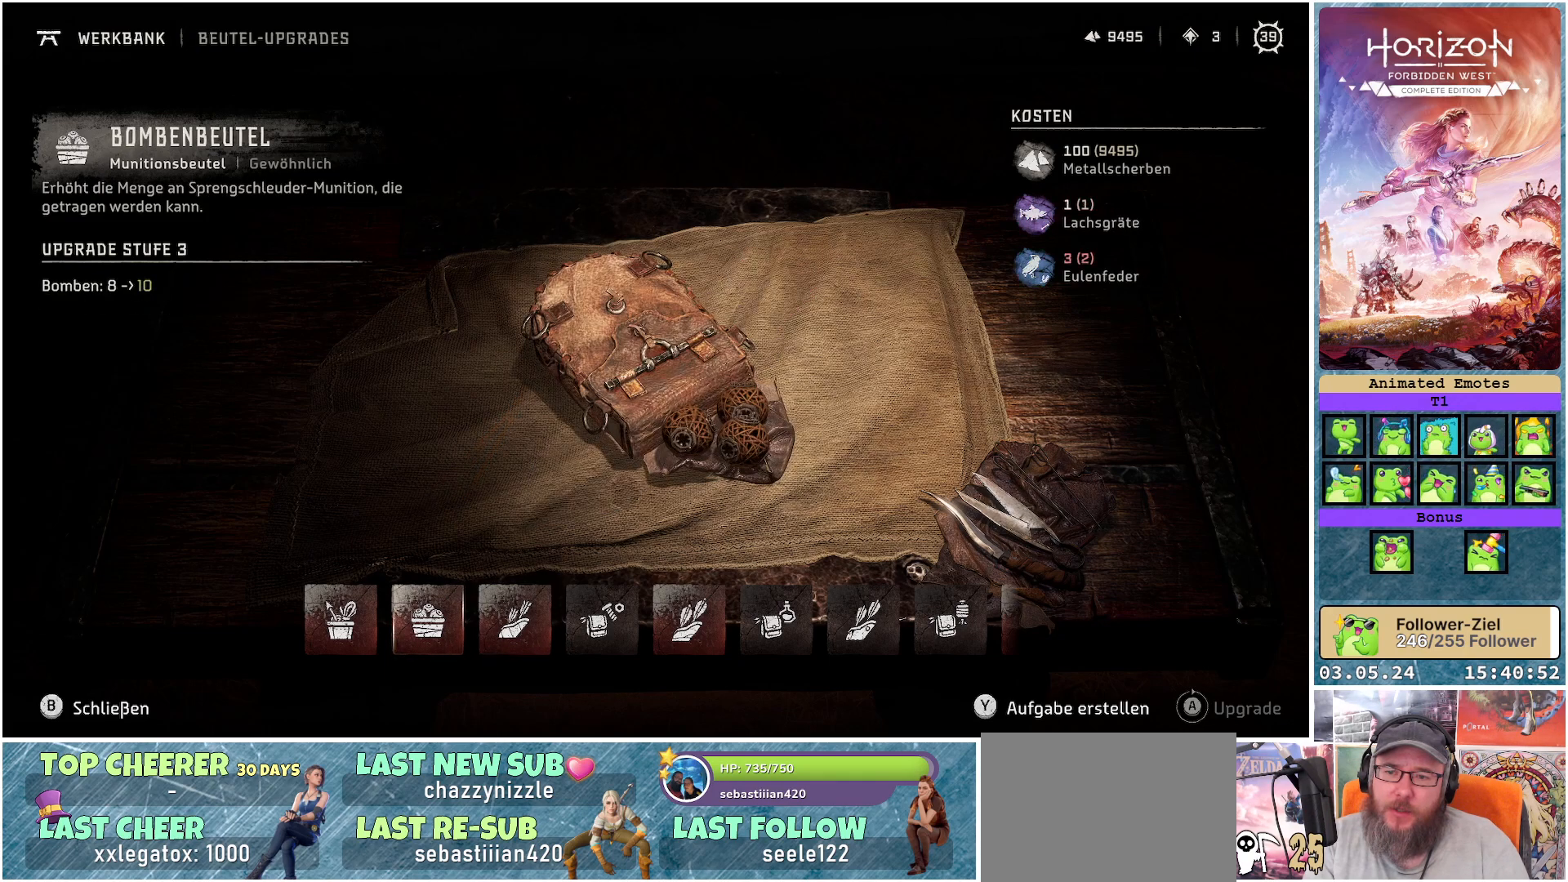
{"buttons": [], "left_stick": "center", "right_stick": "center", "events": [[183, "DPAD_RIGHT", "down"], [300, "DPAD_RIGHT", "up"]]}
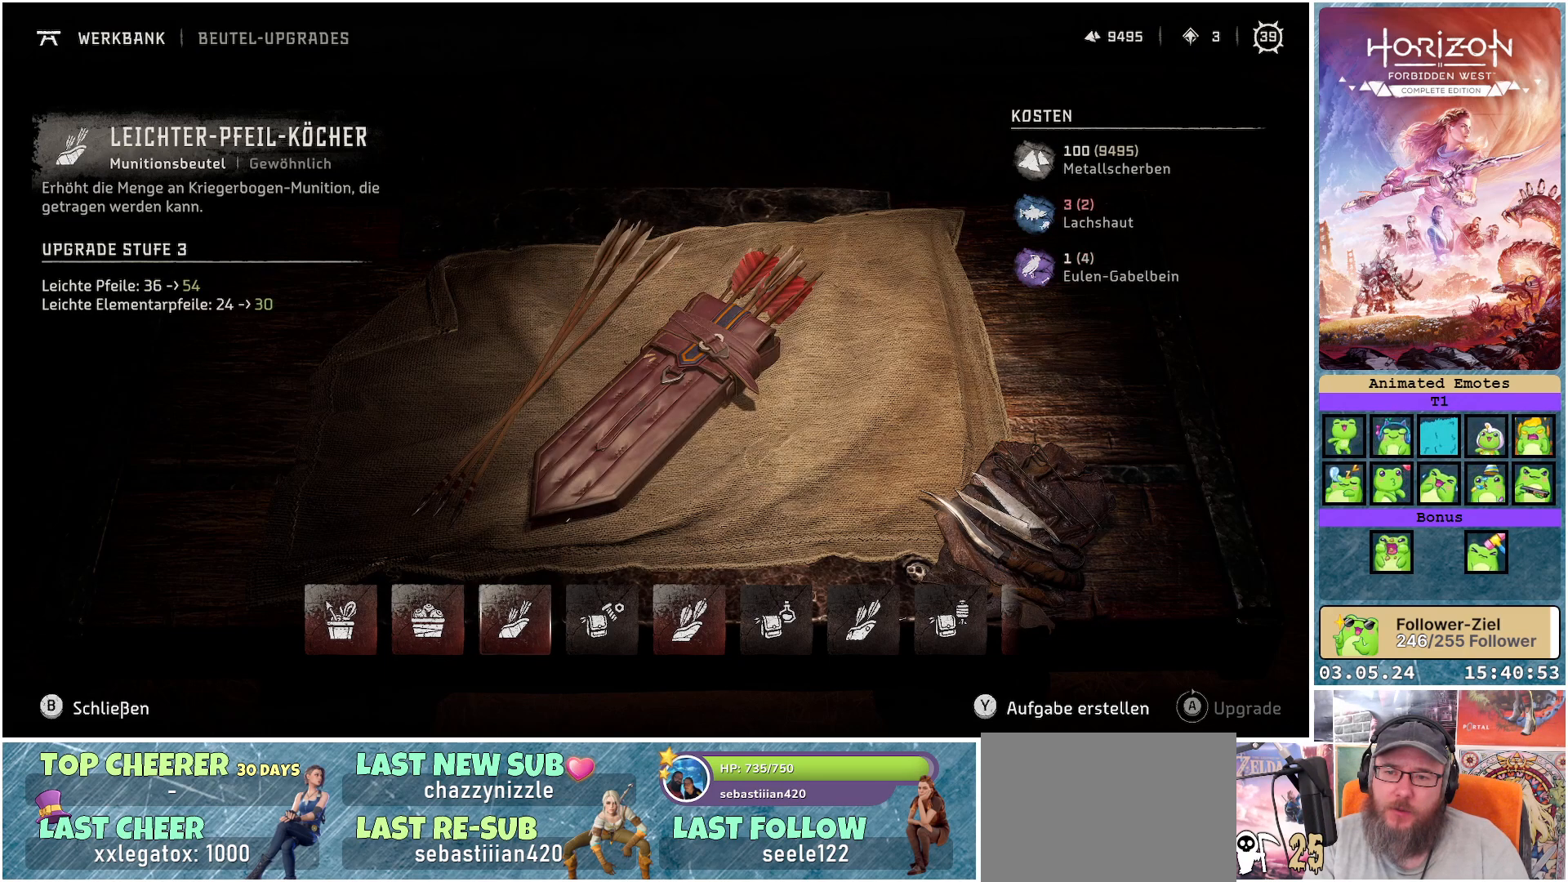
{"buttons": ["DPAD_RIGHT"], "left_stick": "center", "right_stick": "center", "events": [[500, "DPAD_RIGHT", "down"]]}
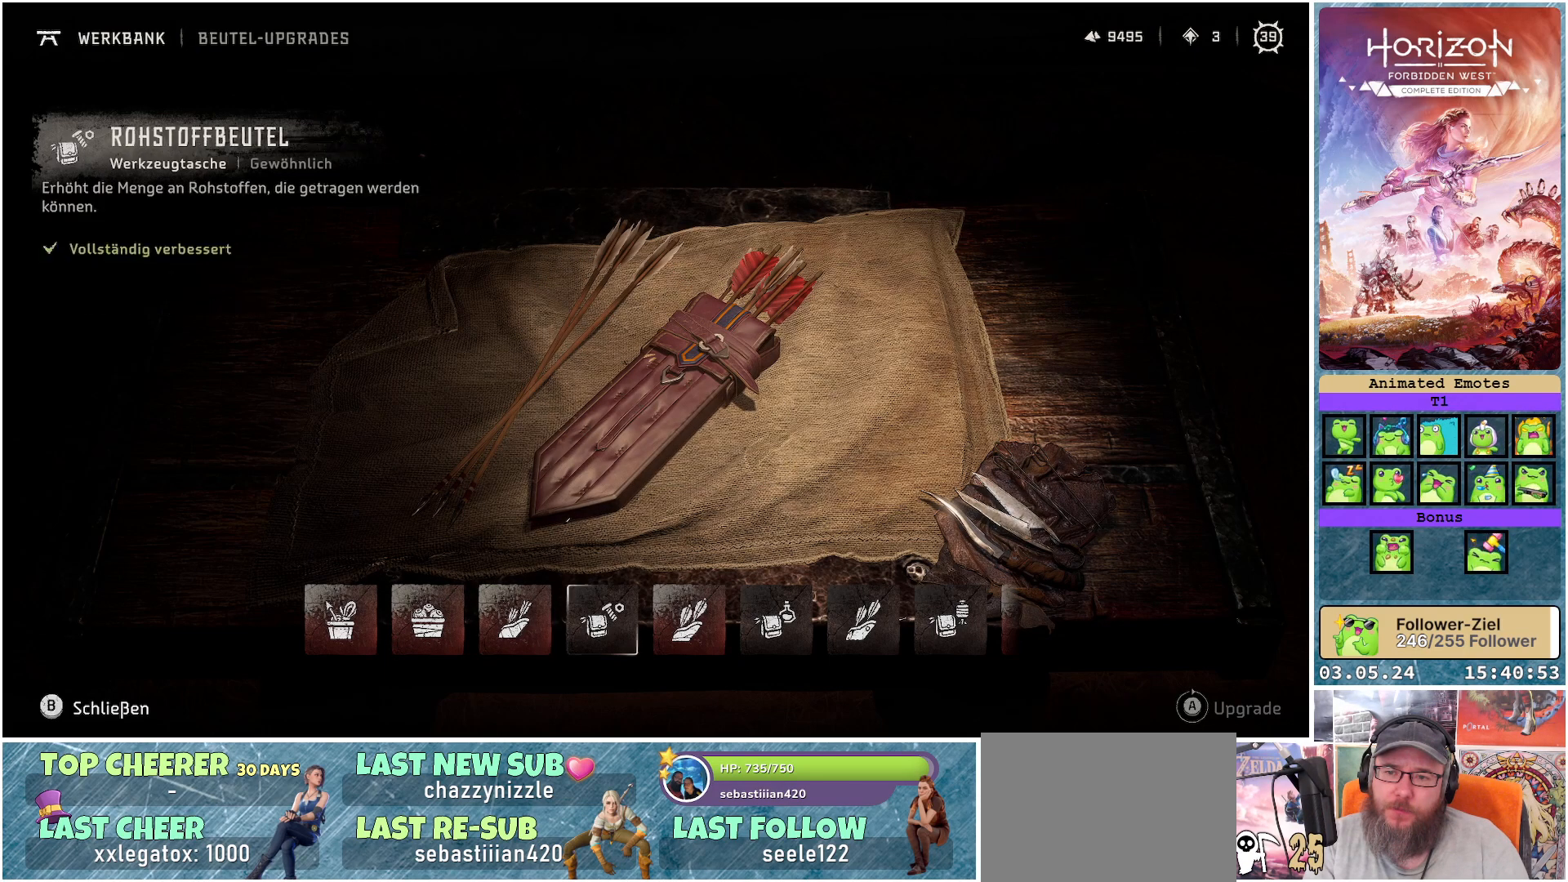
{"buttons": ["DPAD_RIGHT"], "left_stick": "center", "right_stick": "center", "events": [[100, "DPAD_RIGHT", "up"], [433, "DPAD_RIGHT", "down"]]}
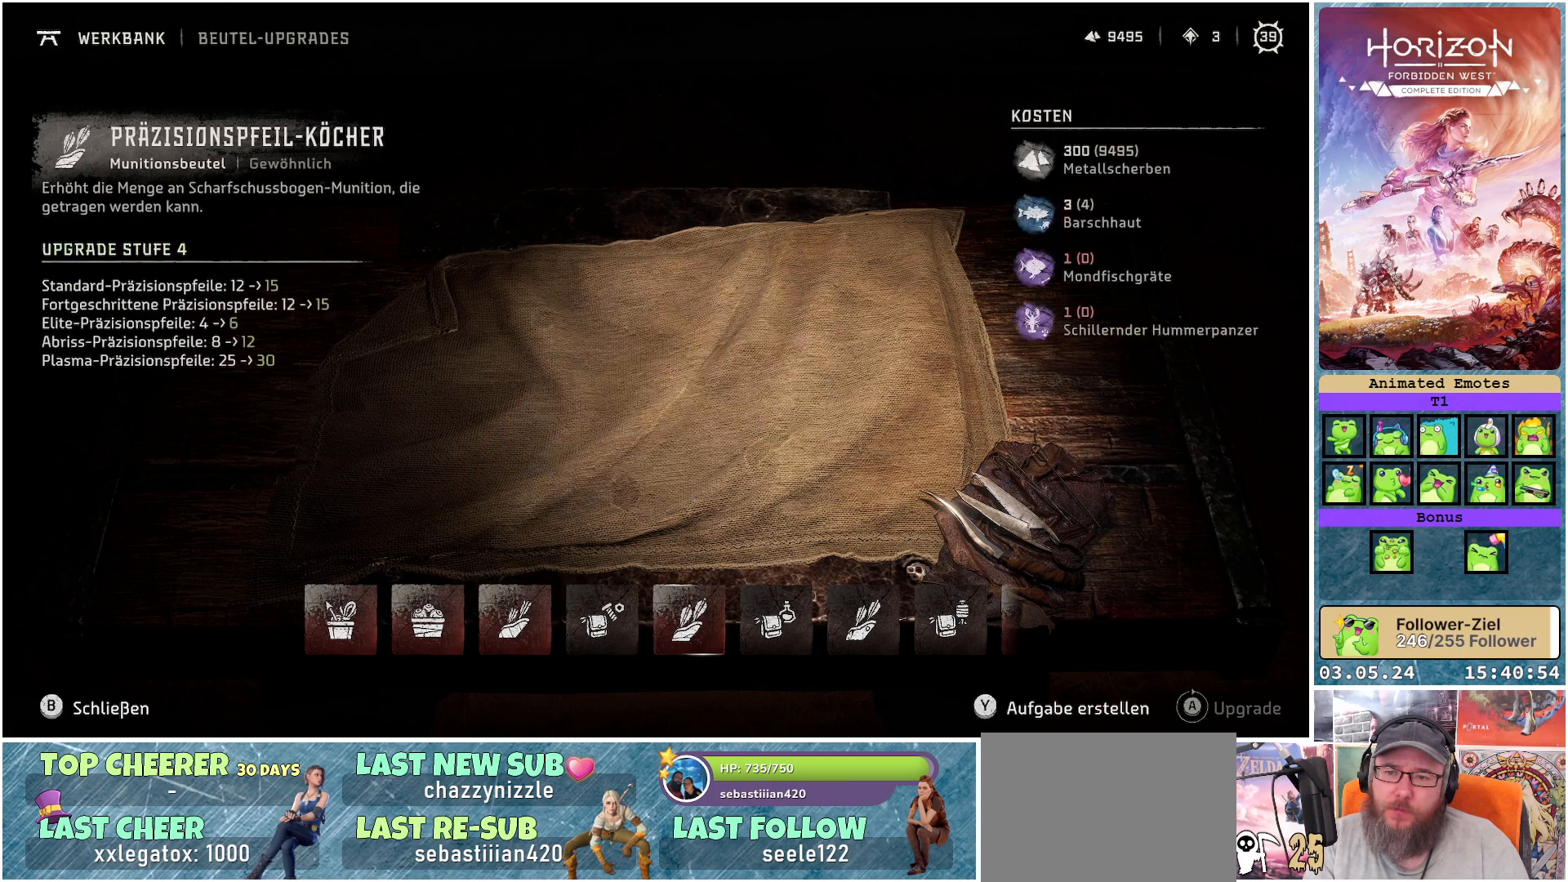
{"buttons": [], "left_stick": "center", "right_stick": "center", "events": [[33, "DPAD_RIGHT", "up"]]}
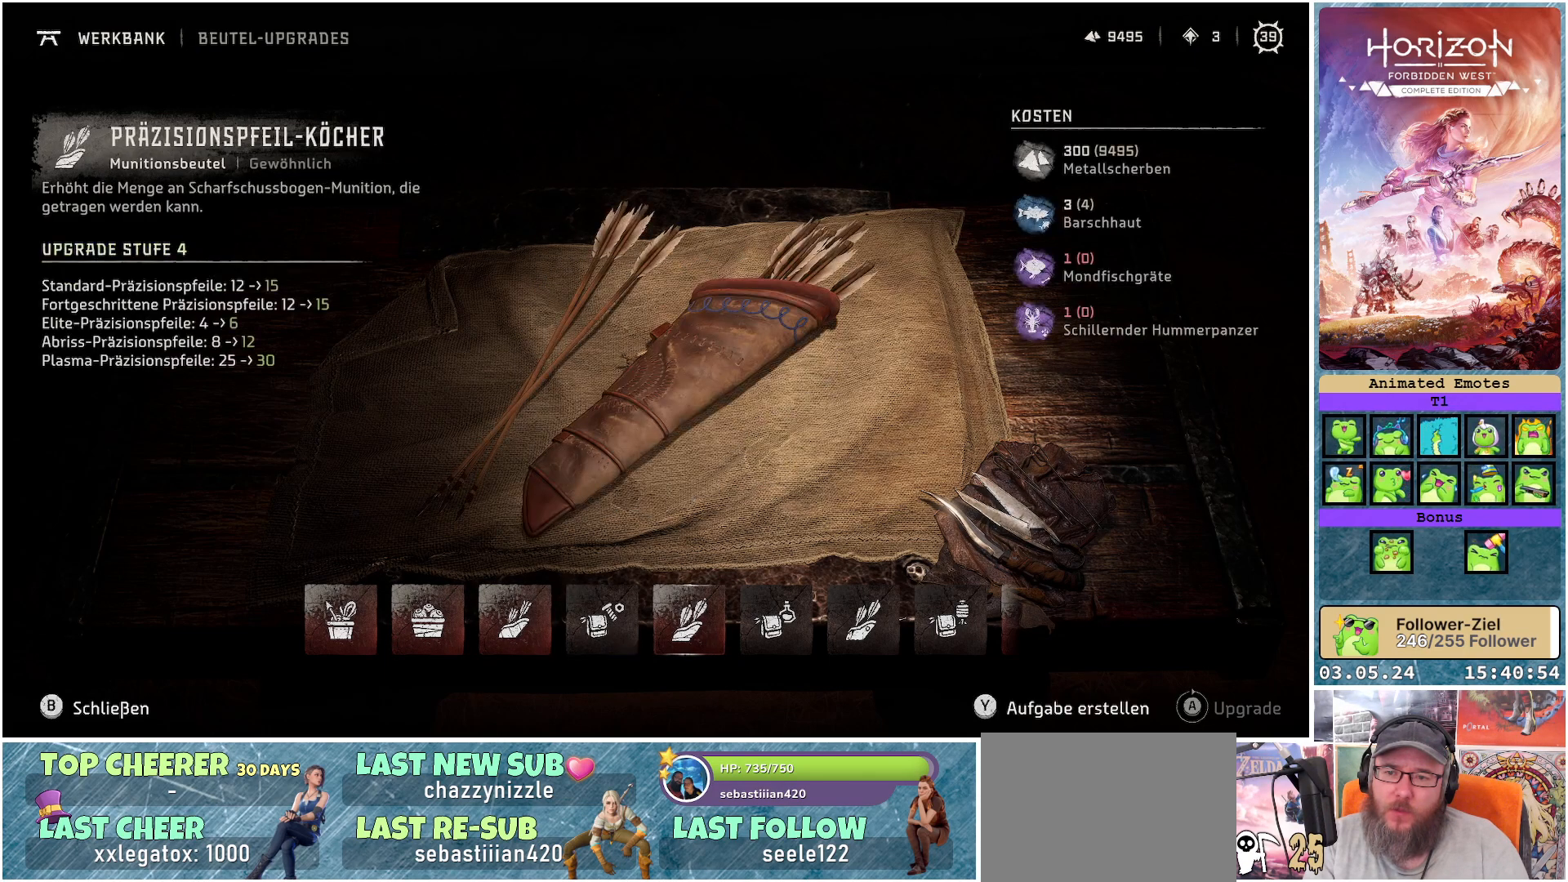
{"buttons": [], "left_stick": "center", "right_stick": "center", "events": []}
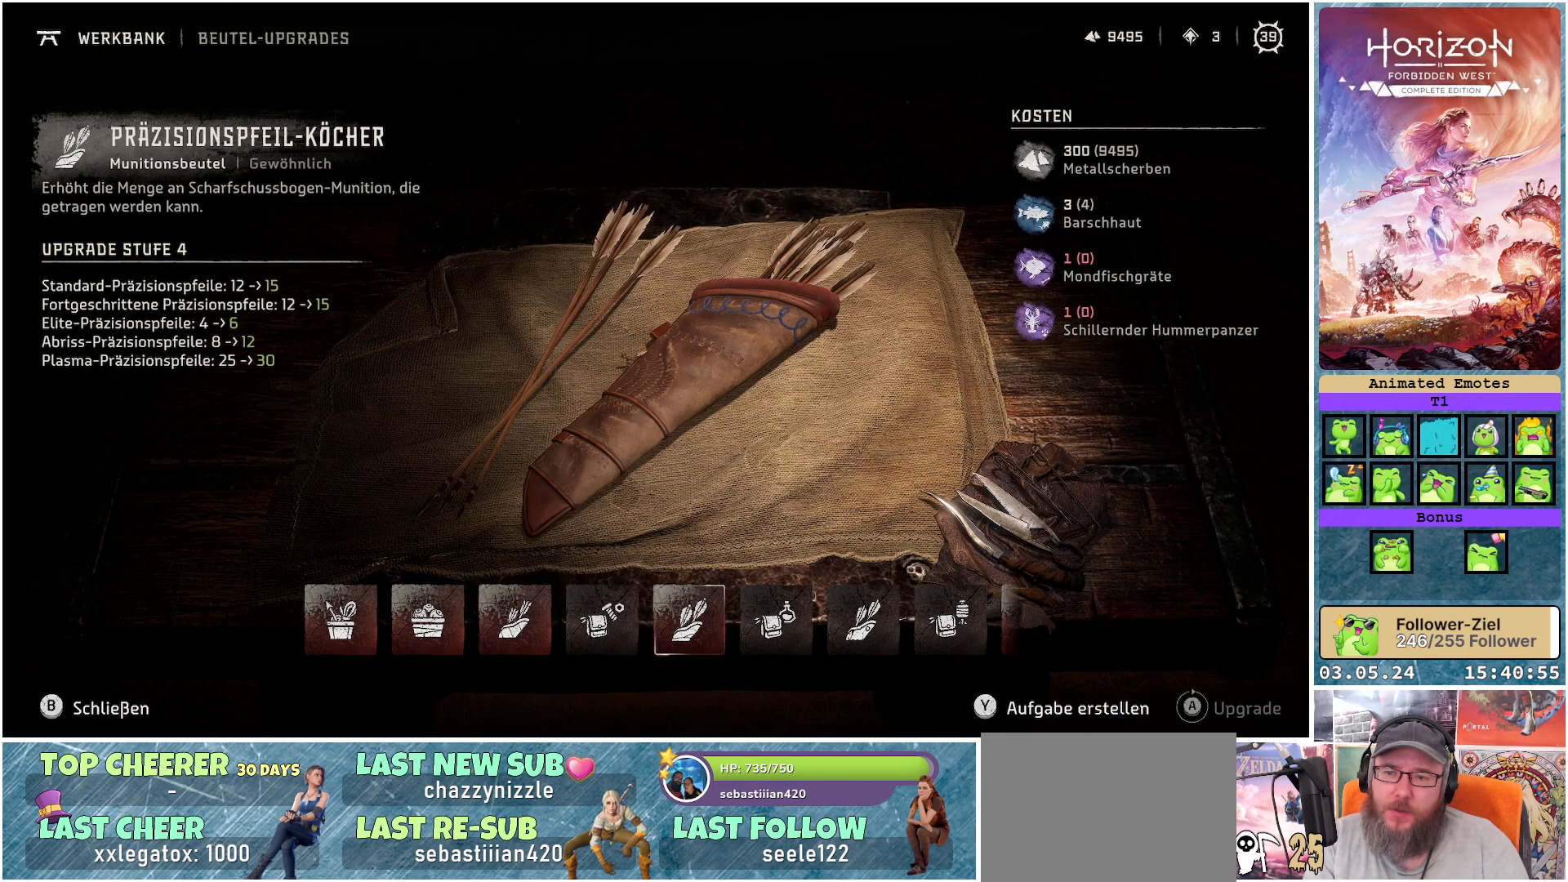
{"buttons": [], "left_stick": "center", "right_stick": "center", "events": []}
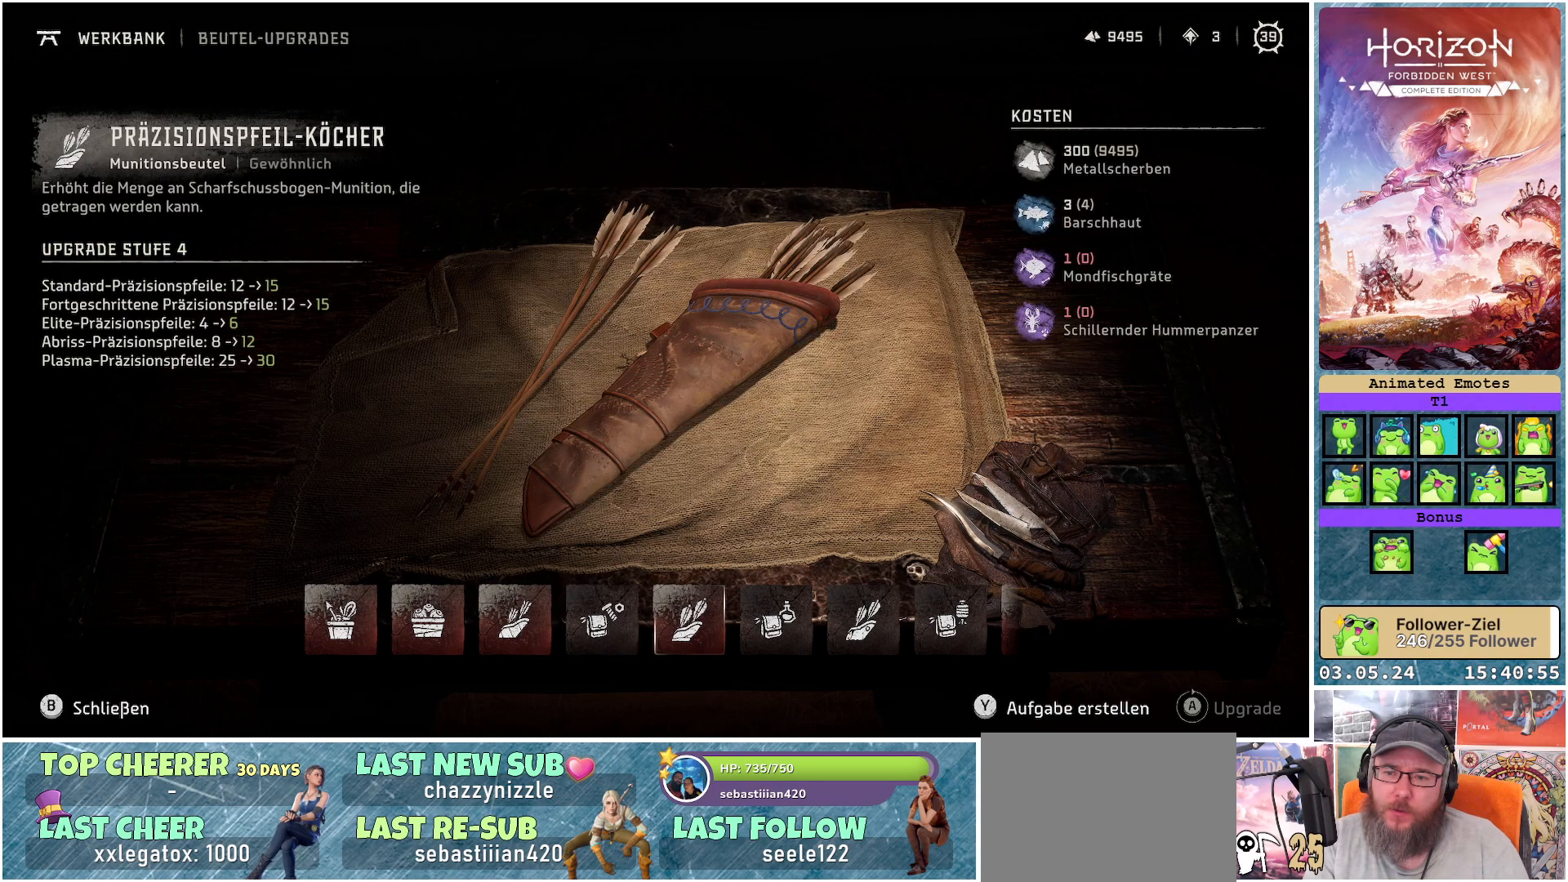
{"buttons": [], "left_stick": "center", "right_stick": "center", "events": [[200, "DPAD_RIGHT", "down"], [300, "DPAD_RIGHT", "up"]]}
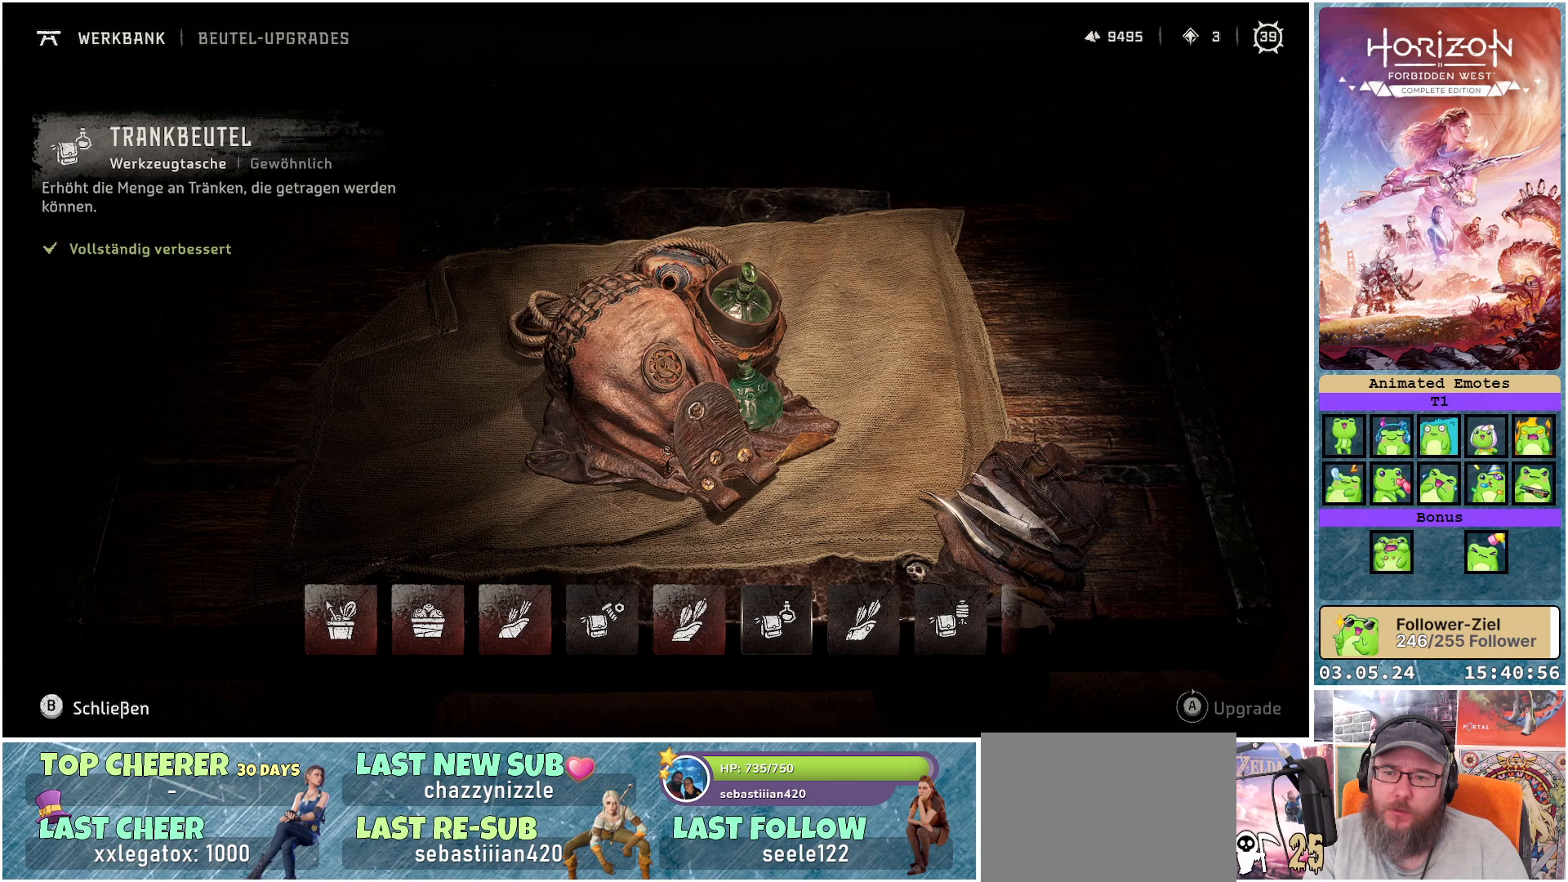
{"buttons": ["DPAD_RIGHT"], "left_stick": "center", "right_stick": "center", "events": [[150, "DPAD_RIGHT", "down"], [233, "DPAD_RIGHT", "up"], [500, "DPAD_RIGHT", "down"]]}
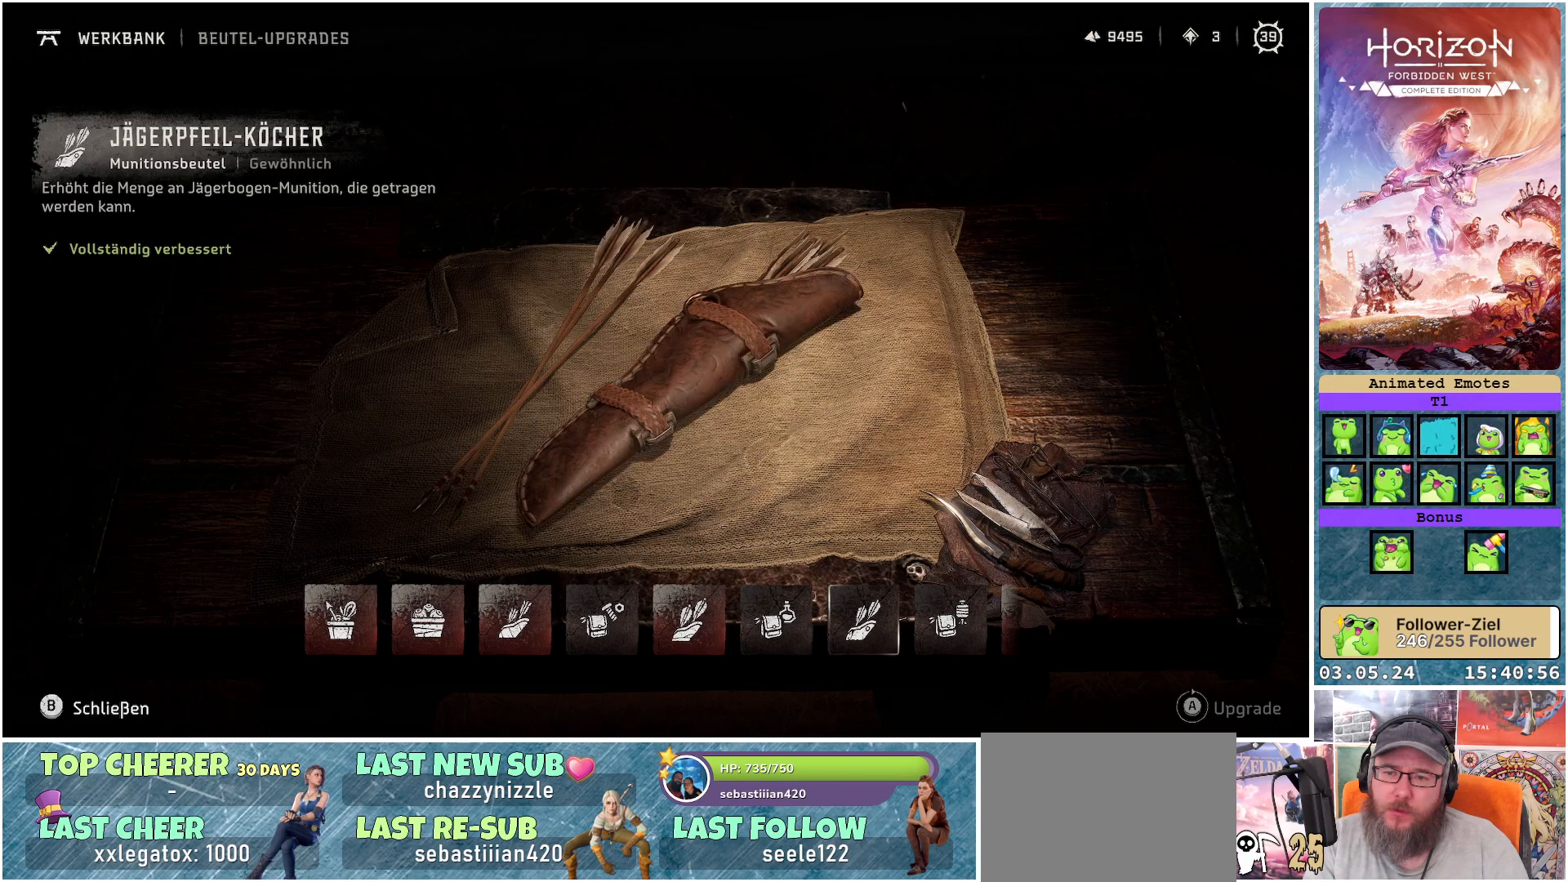
{"buttons": [], "left_stick": "center", "right_stick": "center", "events": [[100, "DPAD_RIGHT", "up"], [350, "DPAD_RIGHT", "down"], [450, "DPAD_RIGHT", "up"]]}
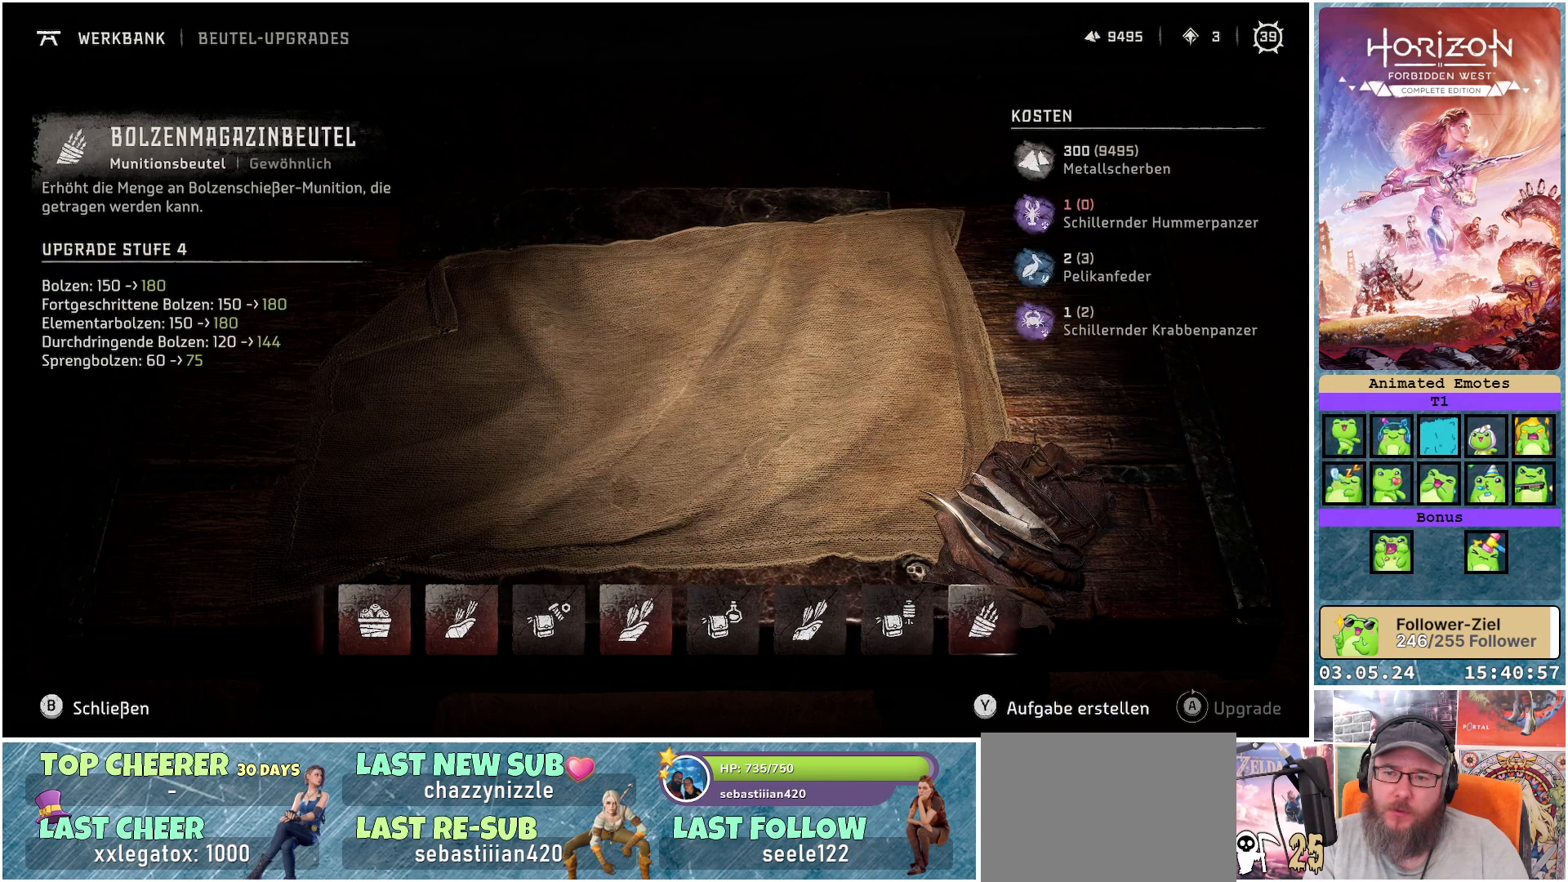
{"buttons": [], "left_stick": "center", "right_stick": "center", "events": []}
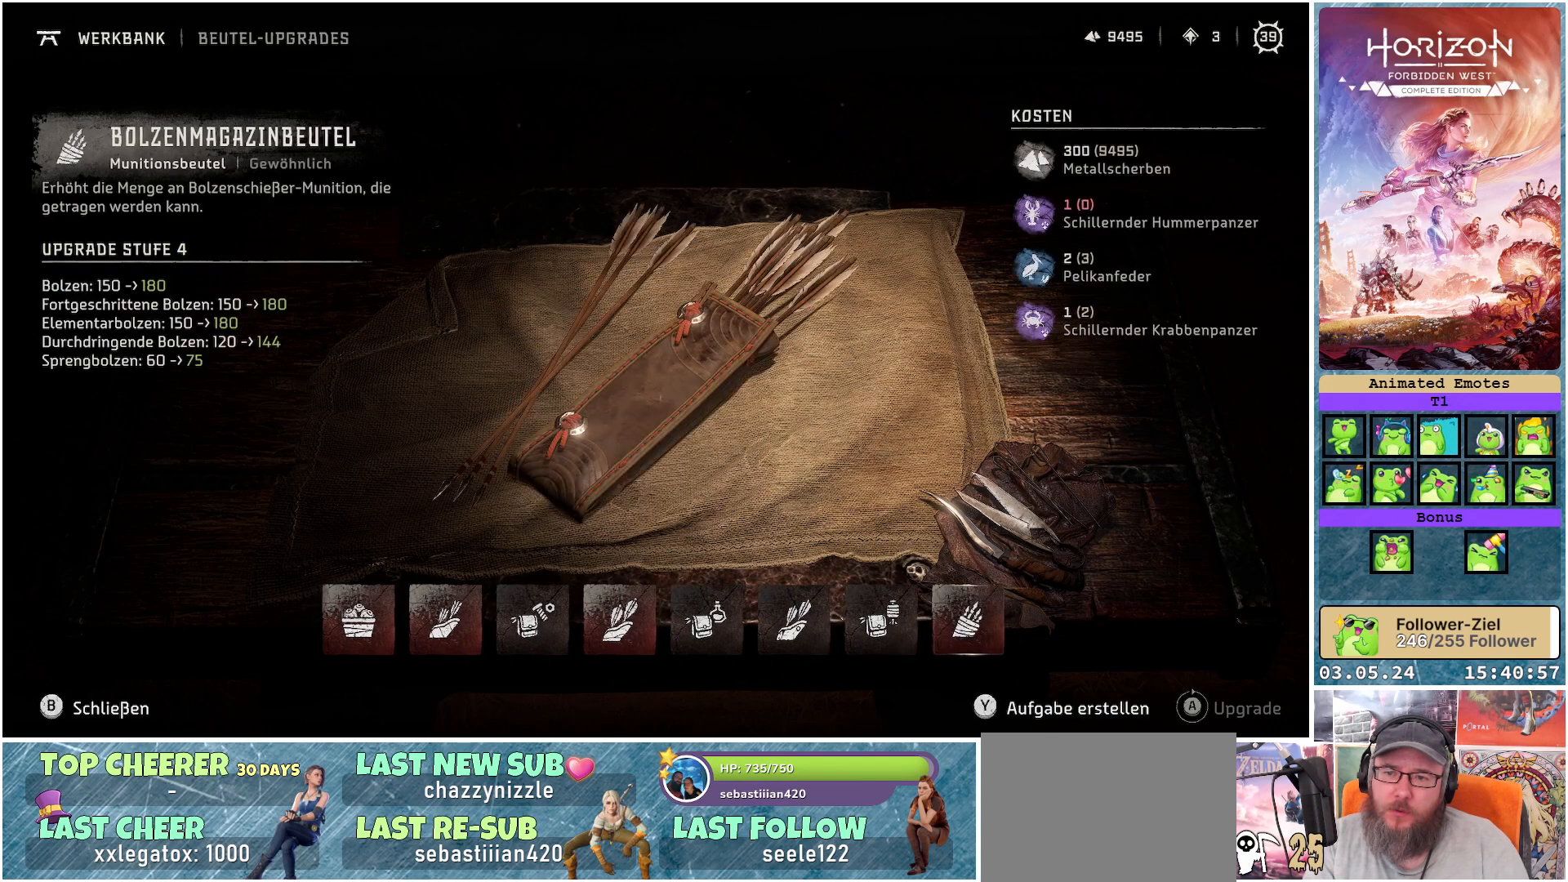
{"buttons": [], "left_stick": "center", "right_stick": "center", "events": [[417, "DPAD_RIGHT", "down"], [500, "DPAD_RIGHT", "up"]]}
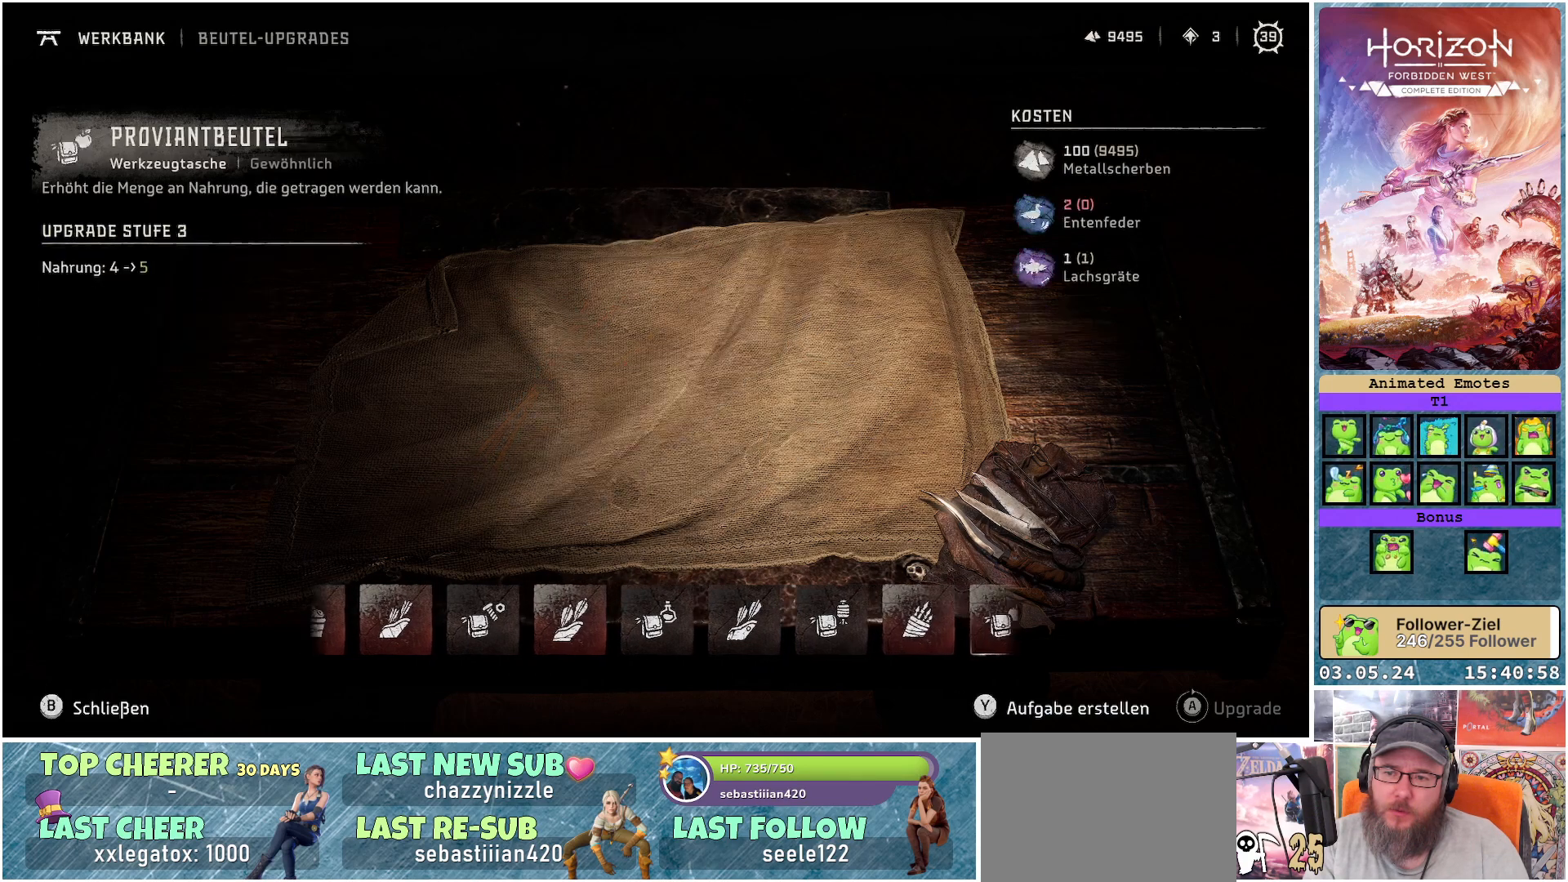
{"buttons": ["DPAD_RIGHT"], "left_stick": "center", "right_stick": "center", "events": [[450, "DPAD_RIGHT", "down"]]}
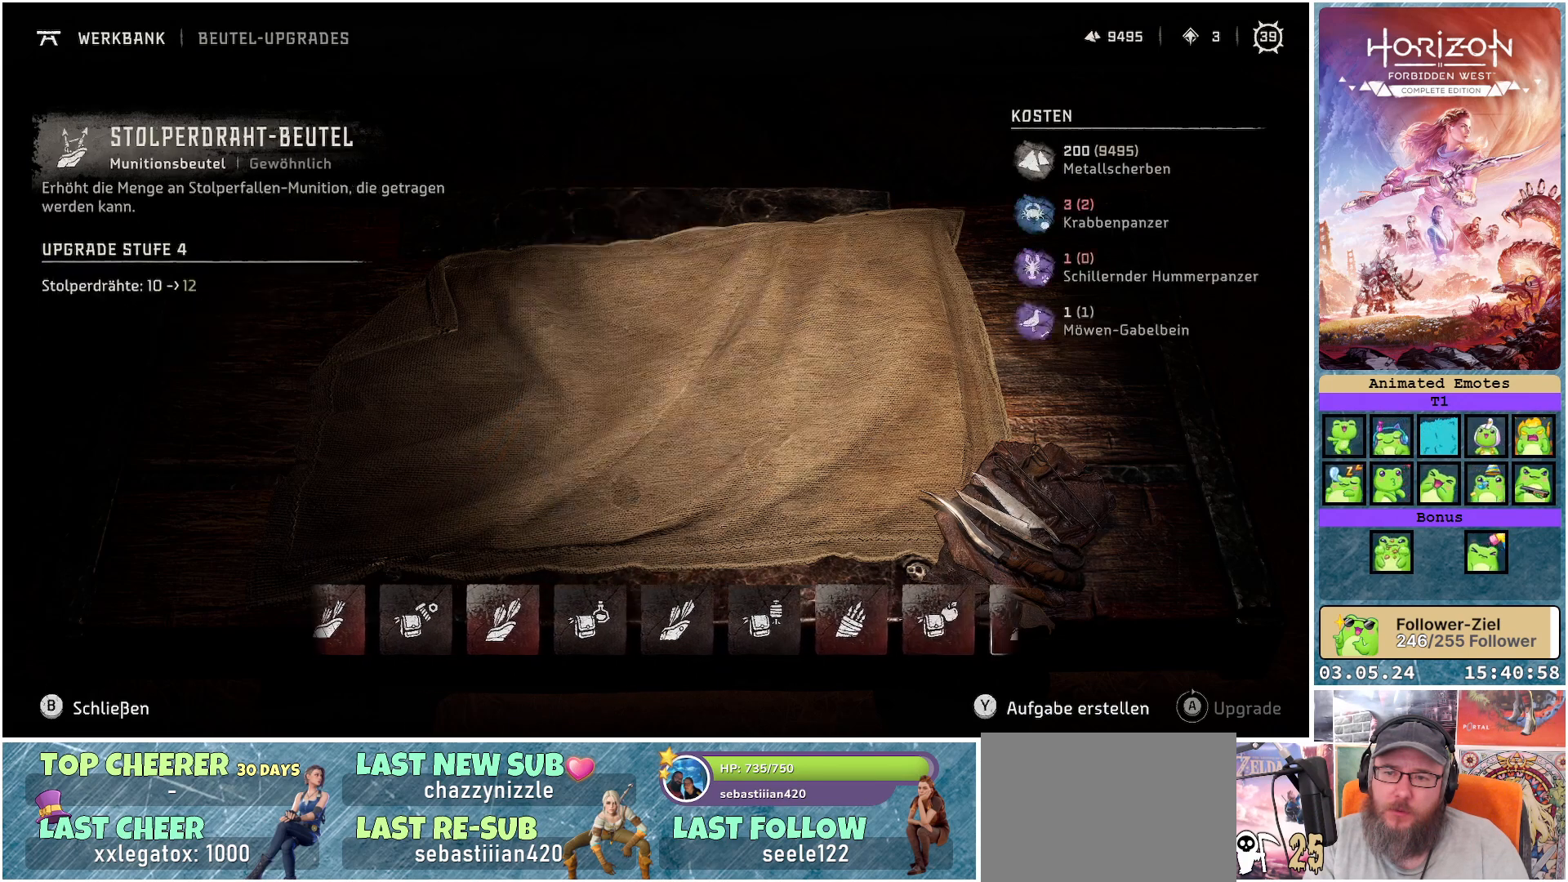
{"buttons": [], "left_stick": "center", "right_stick": "center", "events": [[67, "DPAD_RIGHT", "up"]]}
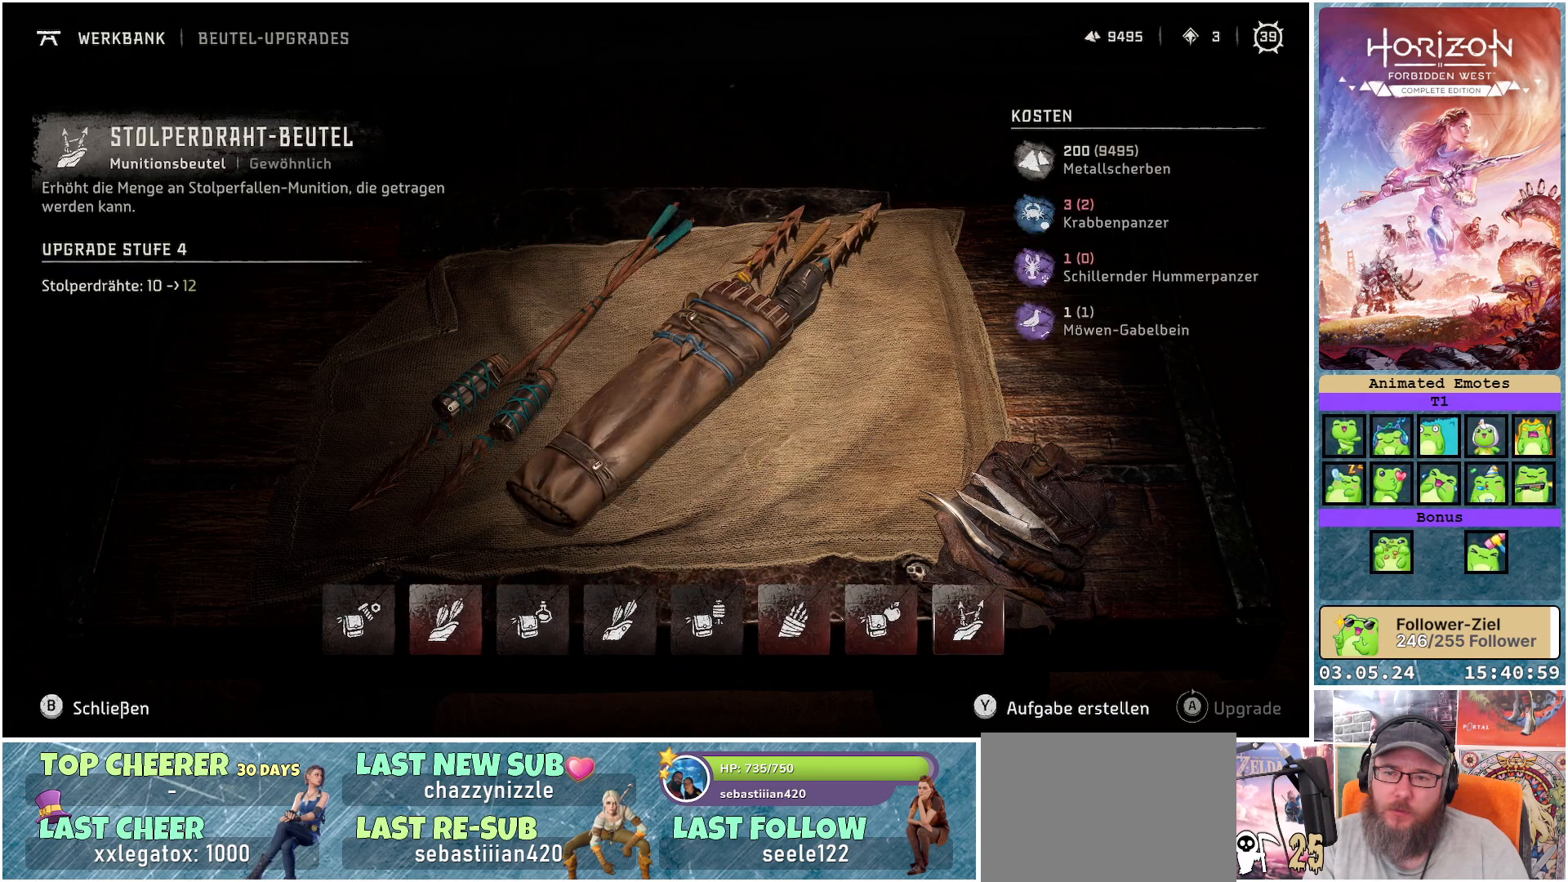
{"buttons": [], "left_stick": "center", "right_stick": "center", "events": [[100, "DPAD_RIGHT", "down"], [200, "DPAD_RIGHT", "up"]]}
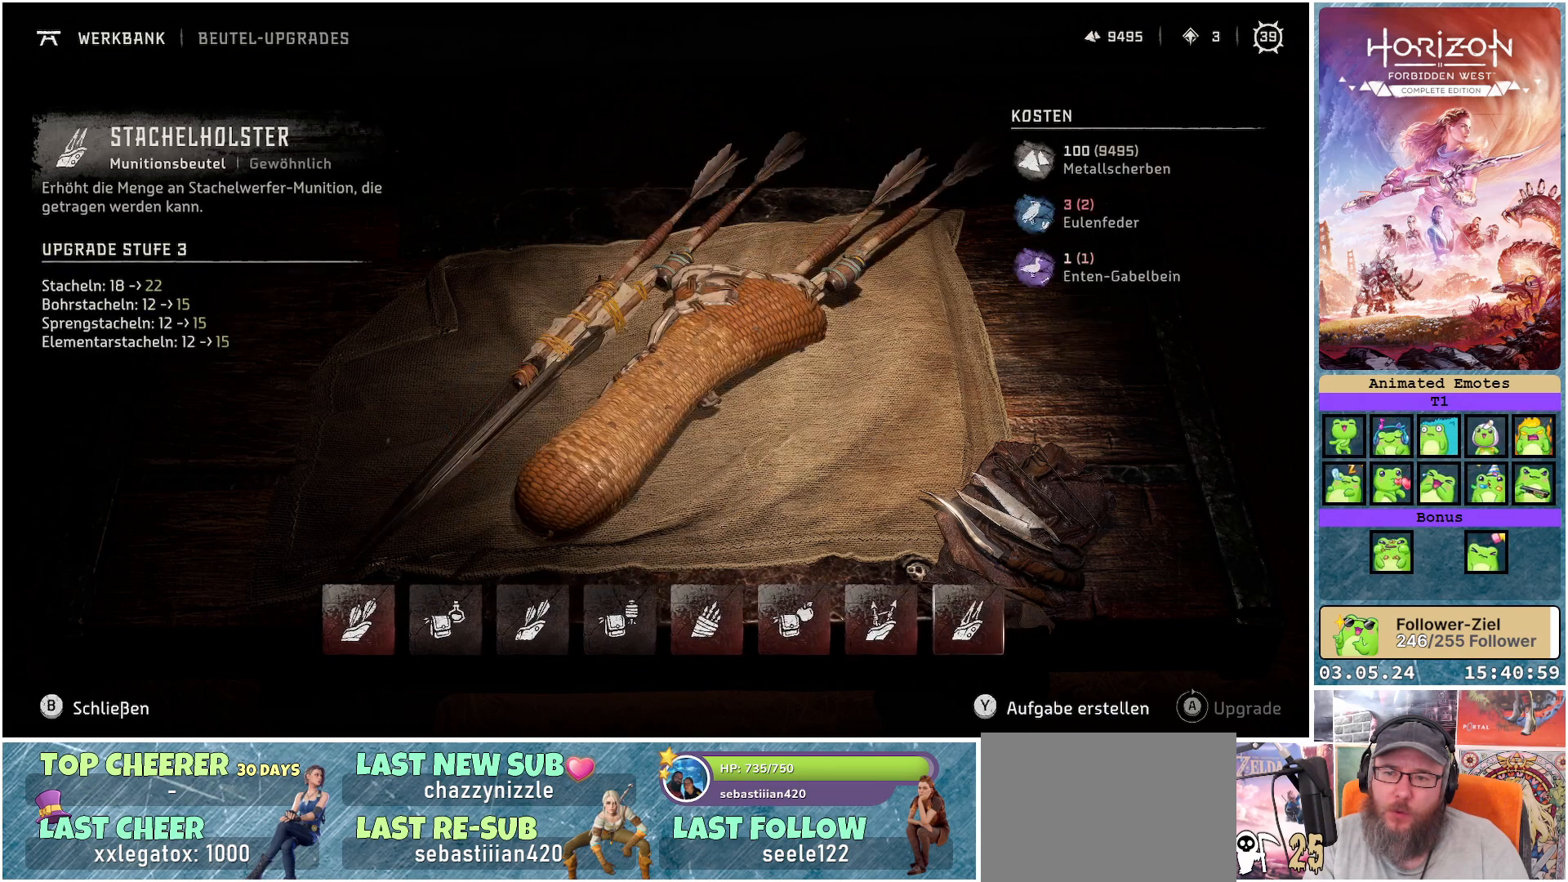
{"buttons": [], "left_stick": "center", "right_stick": "center", "events": [[250, "DPAD_RIGHT", "down"], [350, "DPAD_RIGHT", "up"]]}
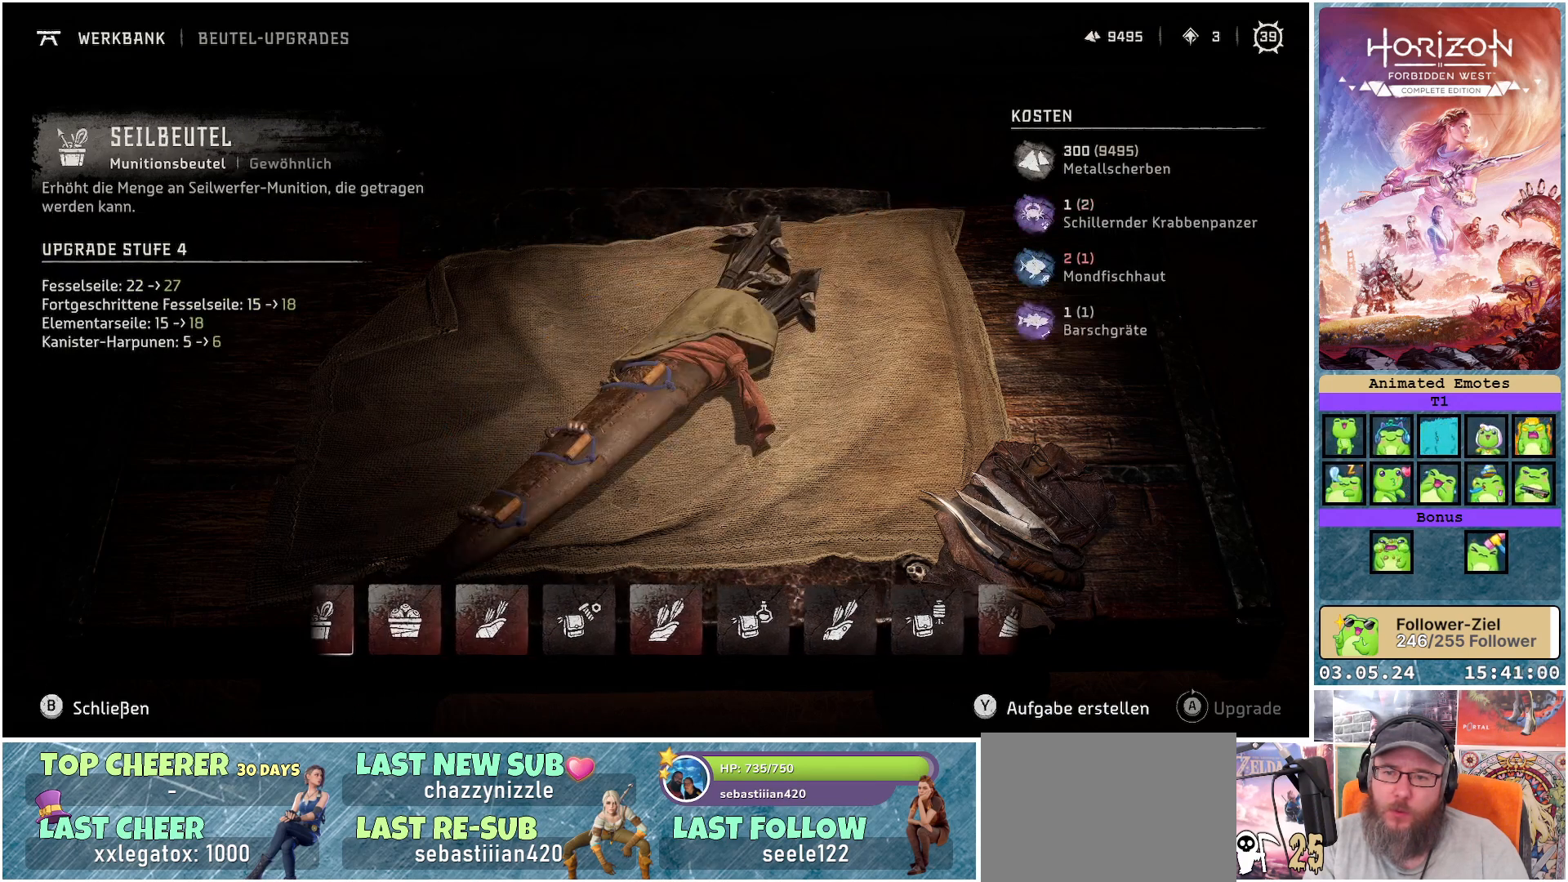
{"buttons": [], "left_stick": "center", "right_stick": "center", "events": []}
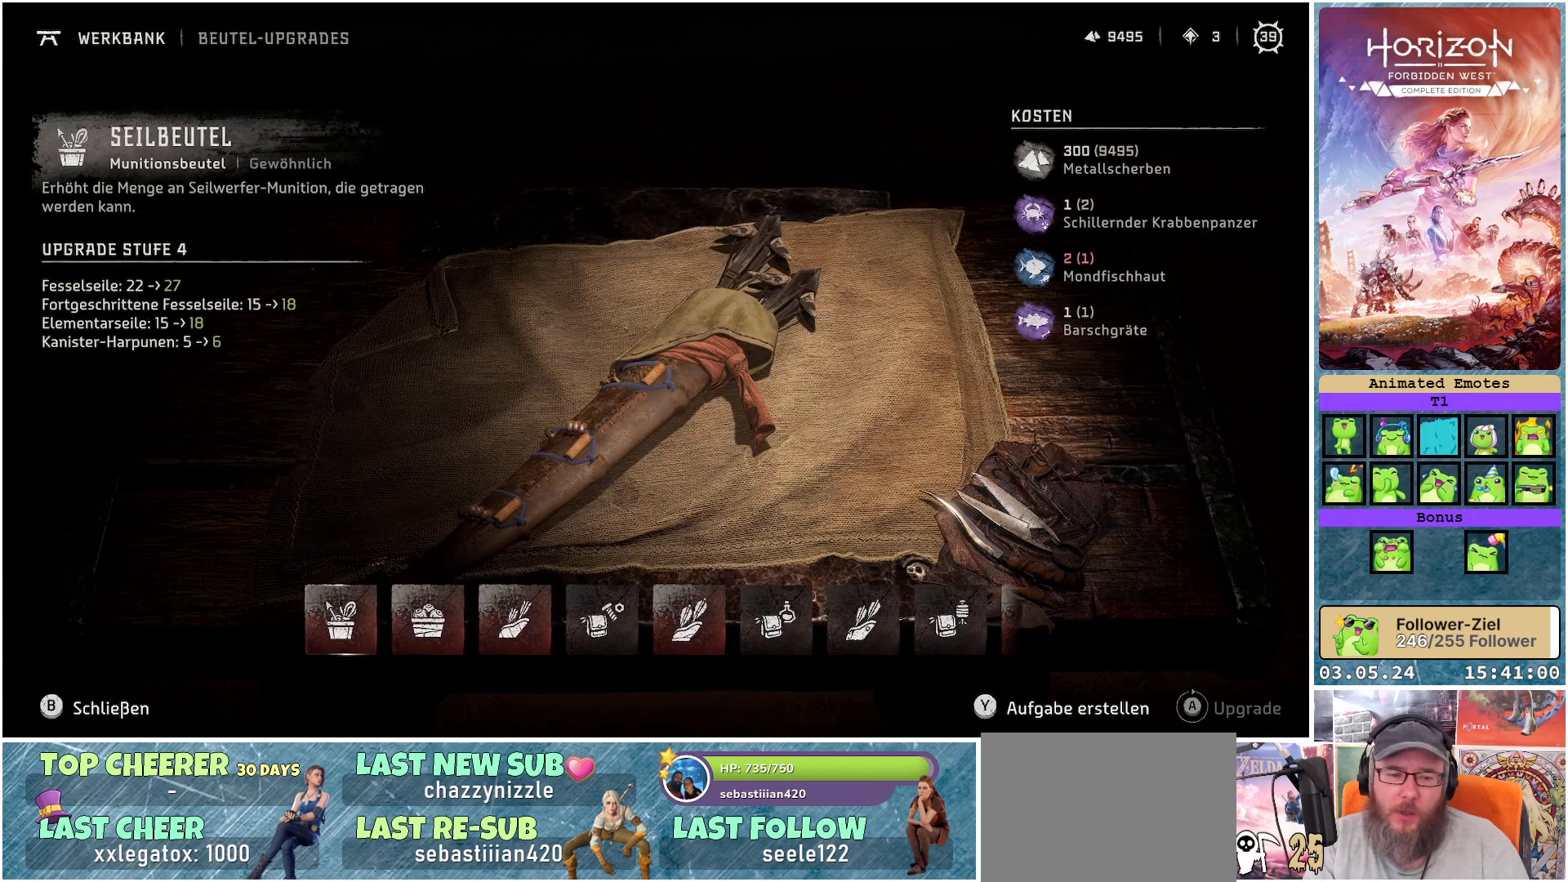
{"buttons": [], "left_stick": "center", "right_stick": "center", "events": []}
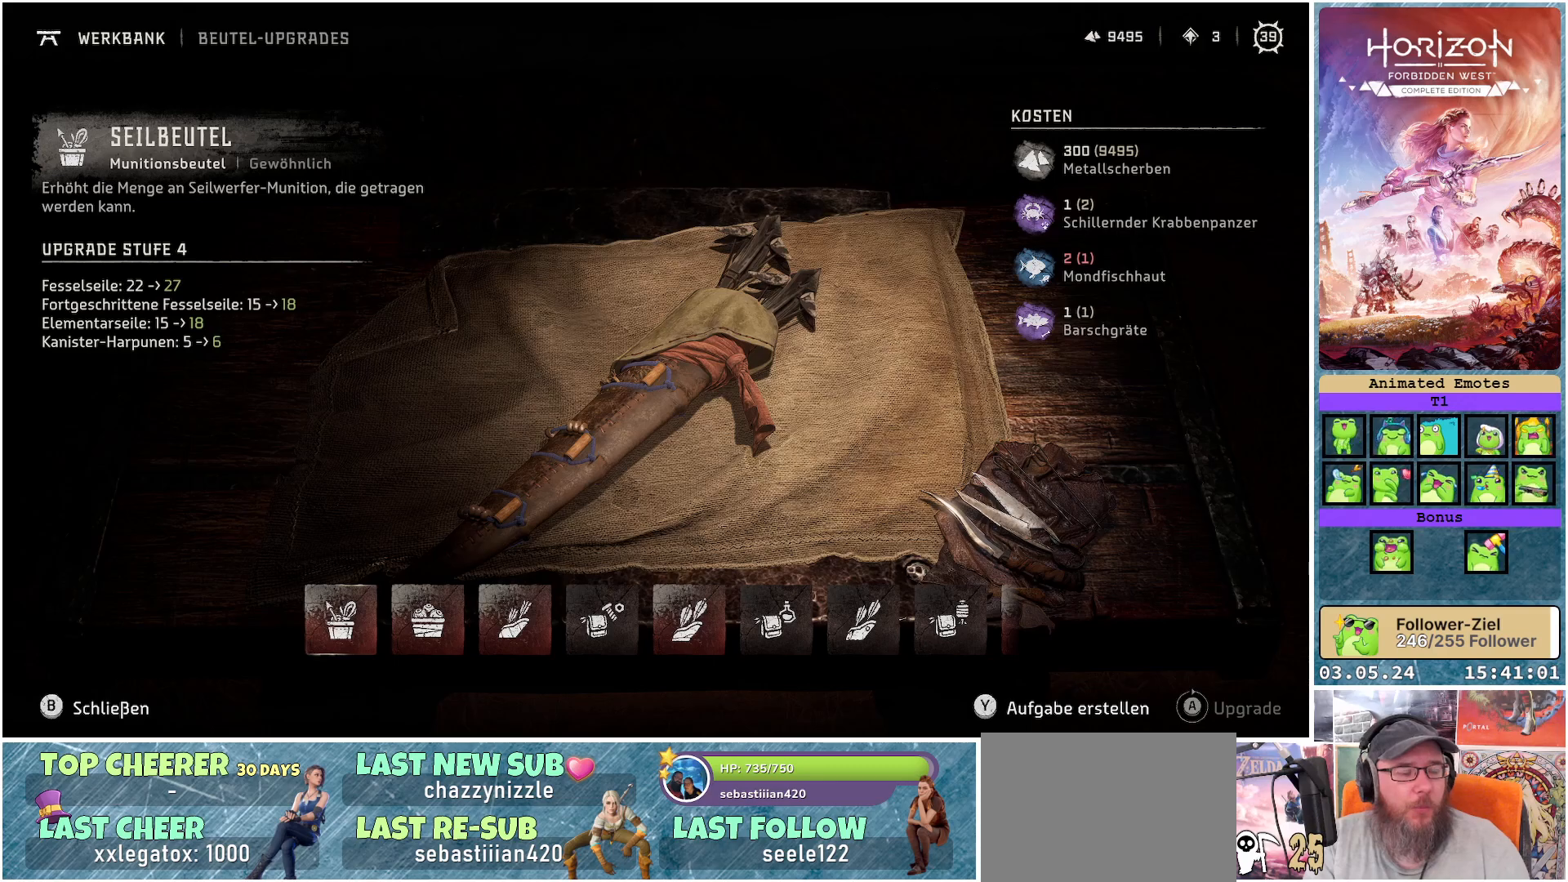
{"buttons": [], "left_stick": "center", "right_stick": "center", "events": []}
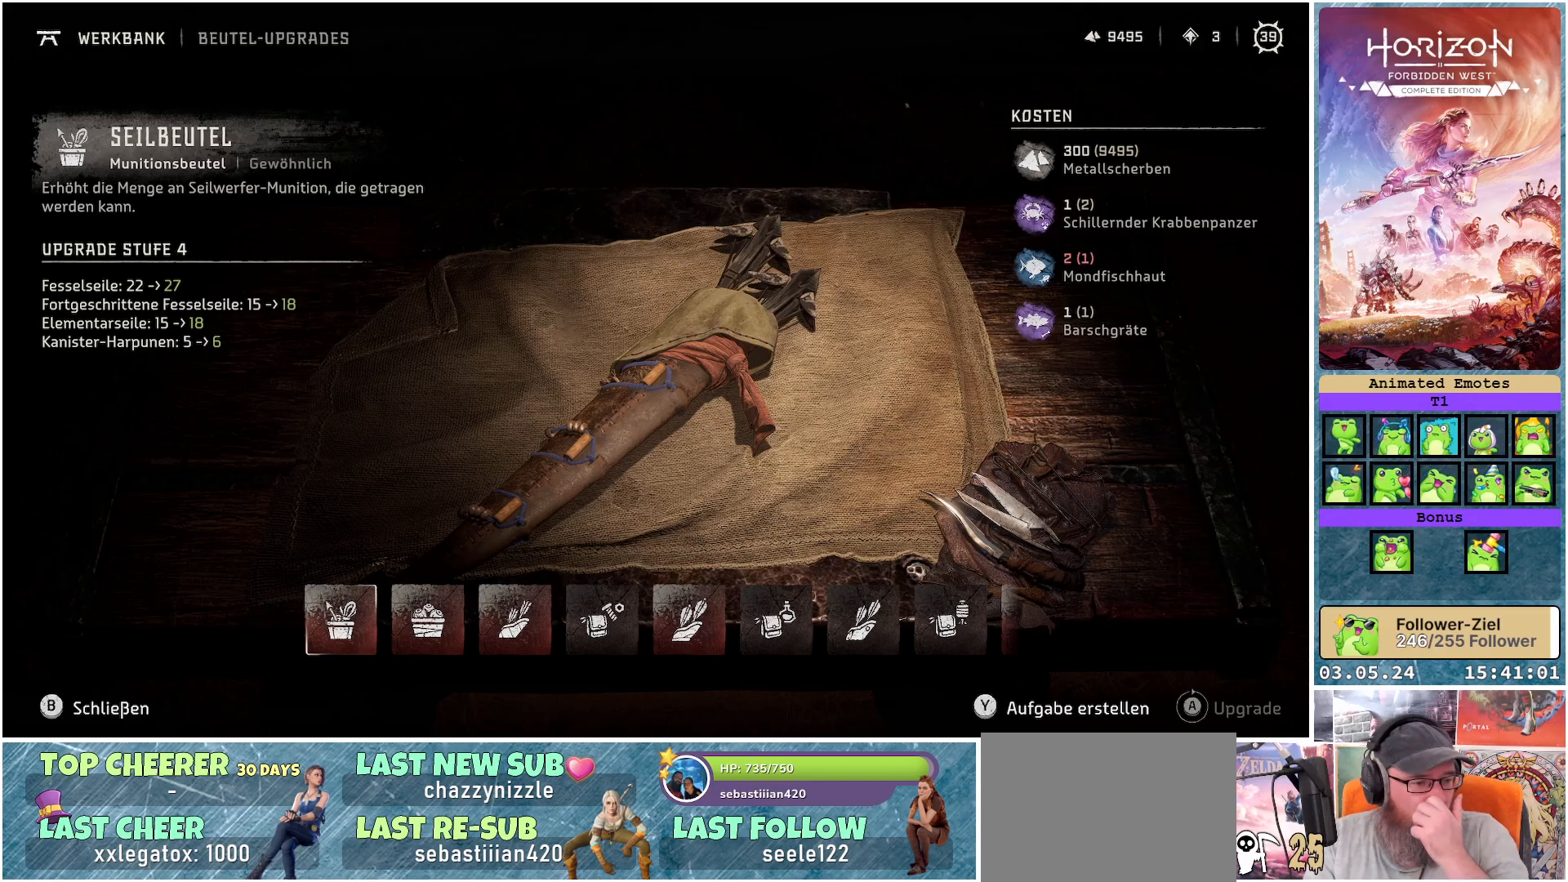
{"buttons": [], "left_stick": "center", "right_stick": "center", "events": []}
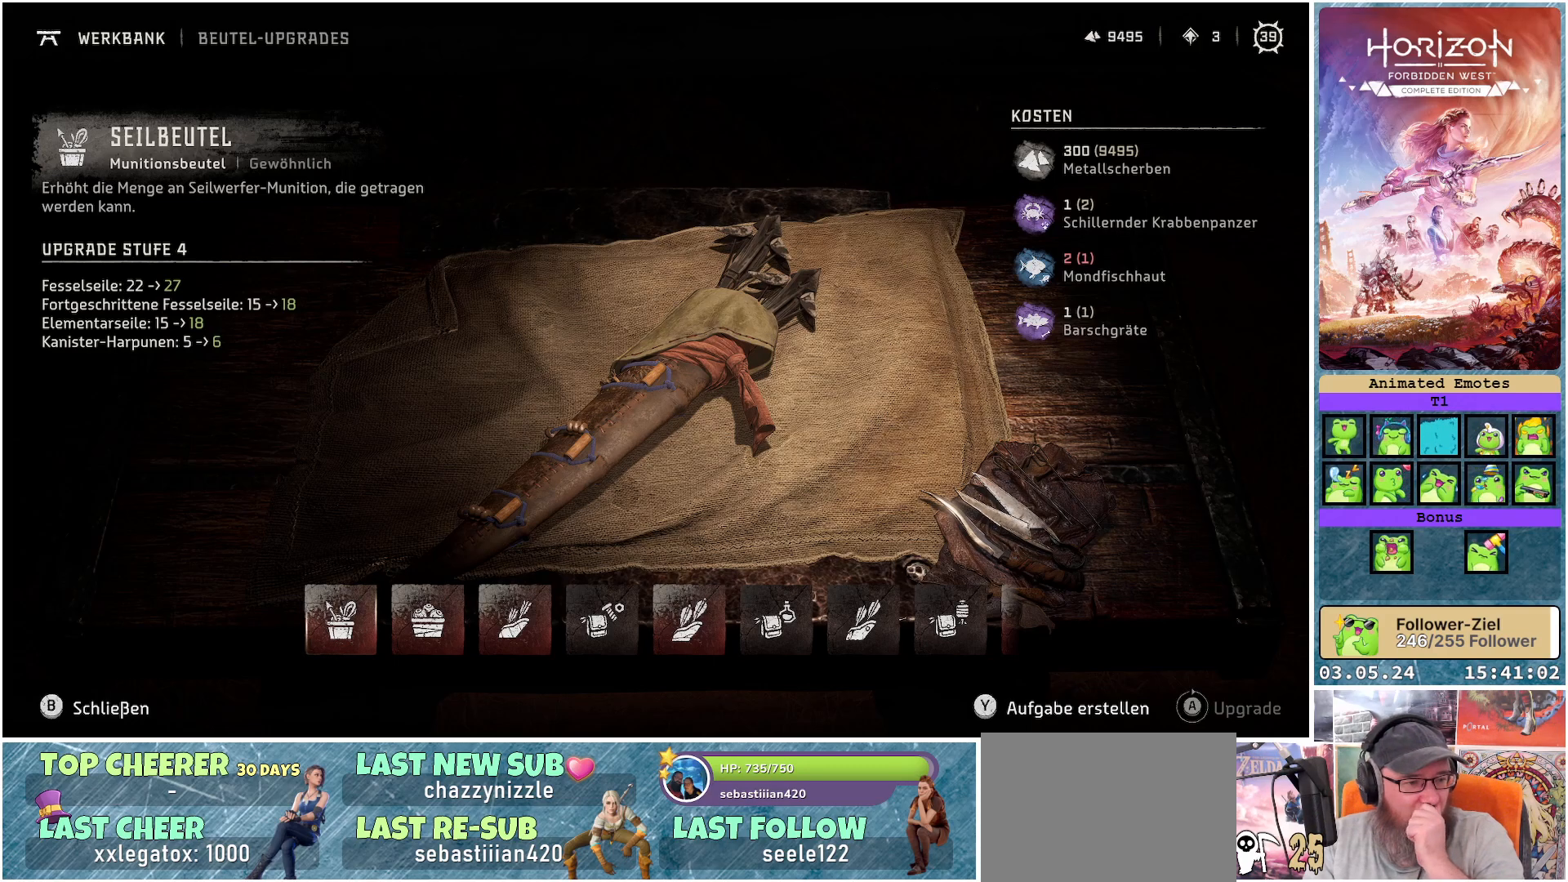
{"buttons": [], "left_stick": "center", "right_stick": "center", "events": []}
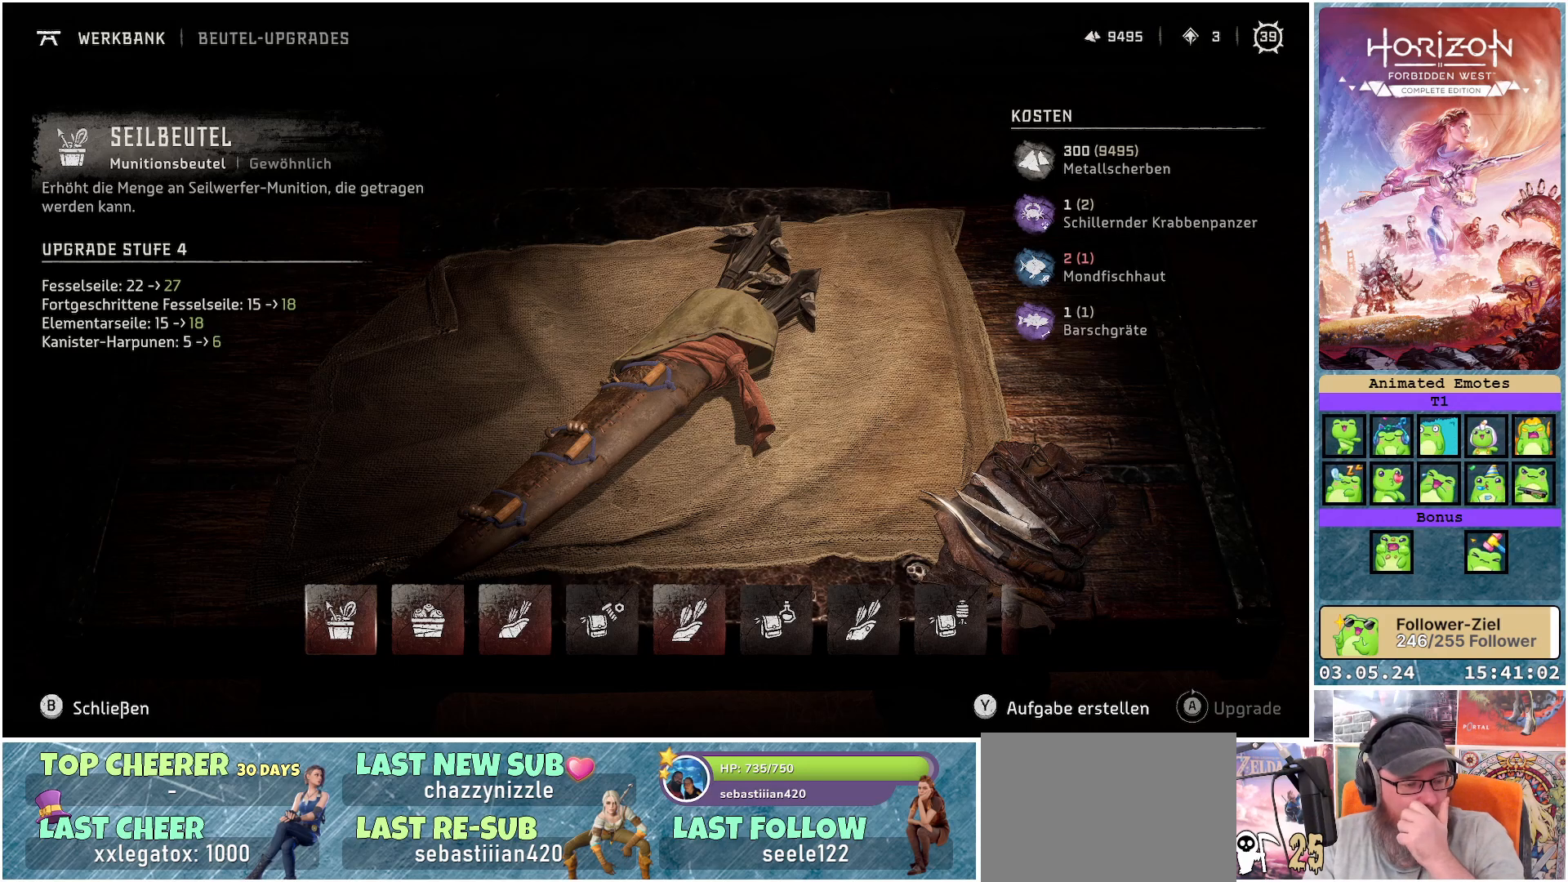
{"buttons": [], "left_stick": "center", "right_stick": "center", "events": []}
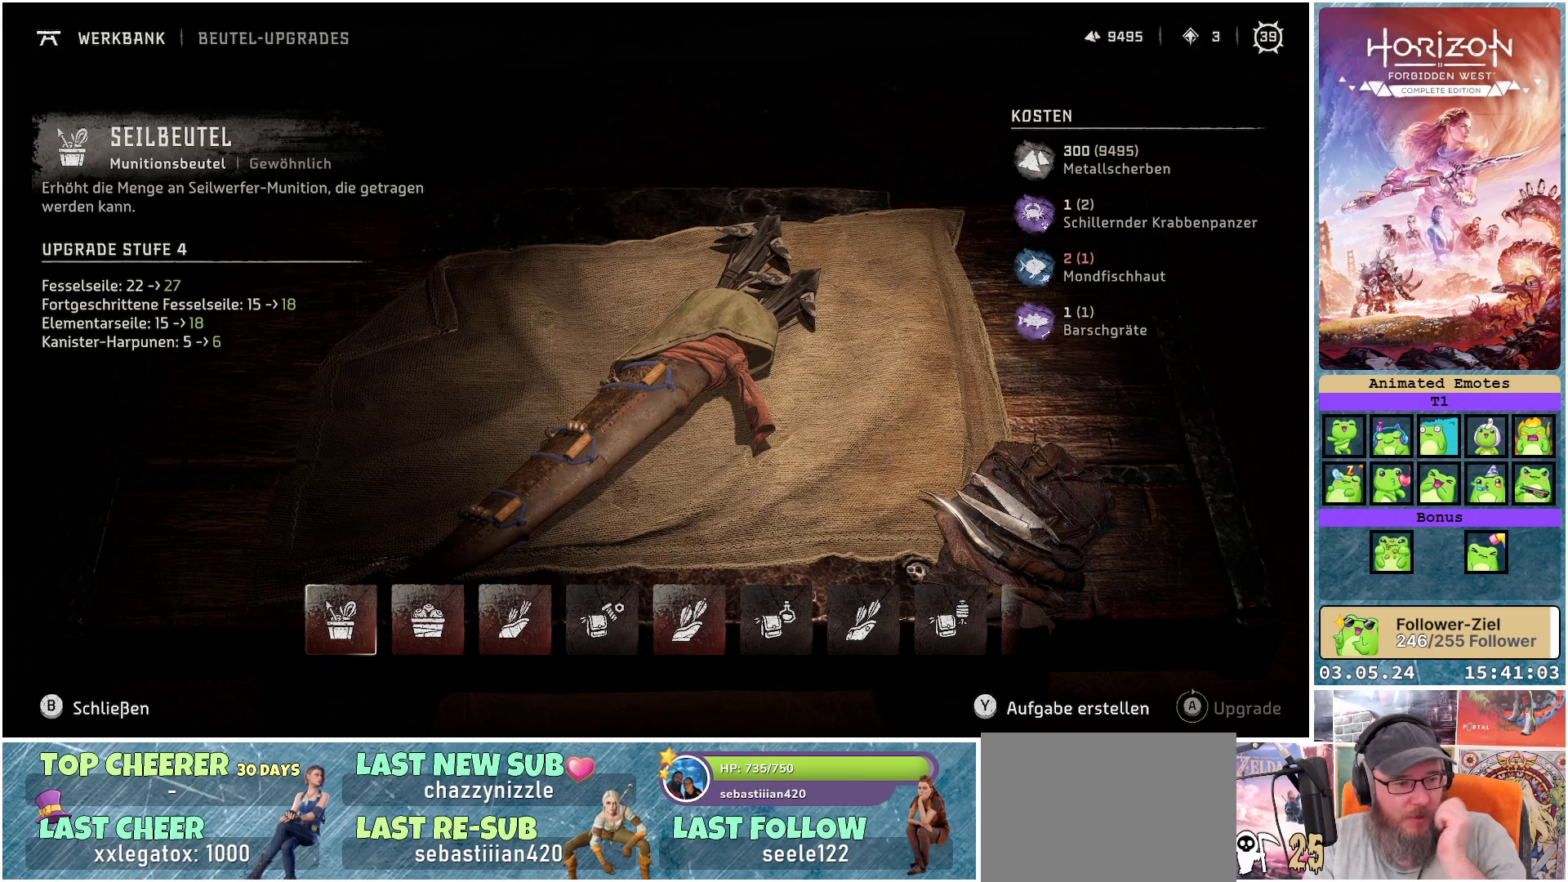
{"buttons": [], "left_stick": "center", "right_stick": "center", "events": []}
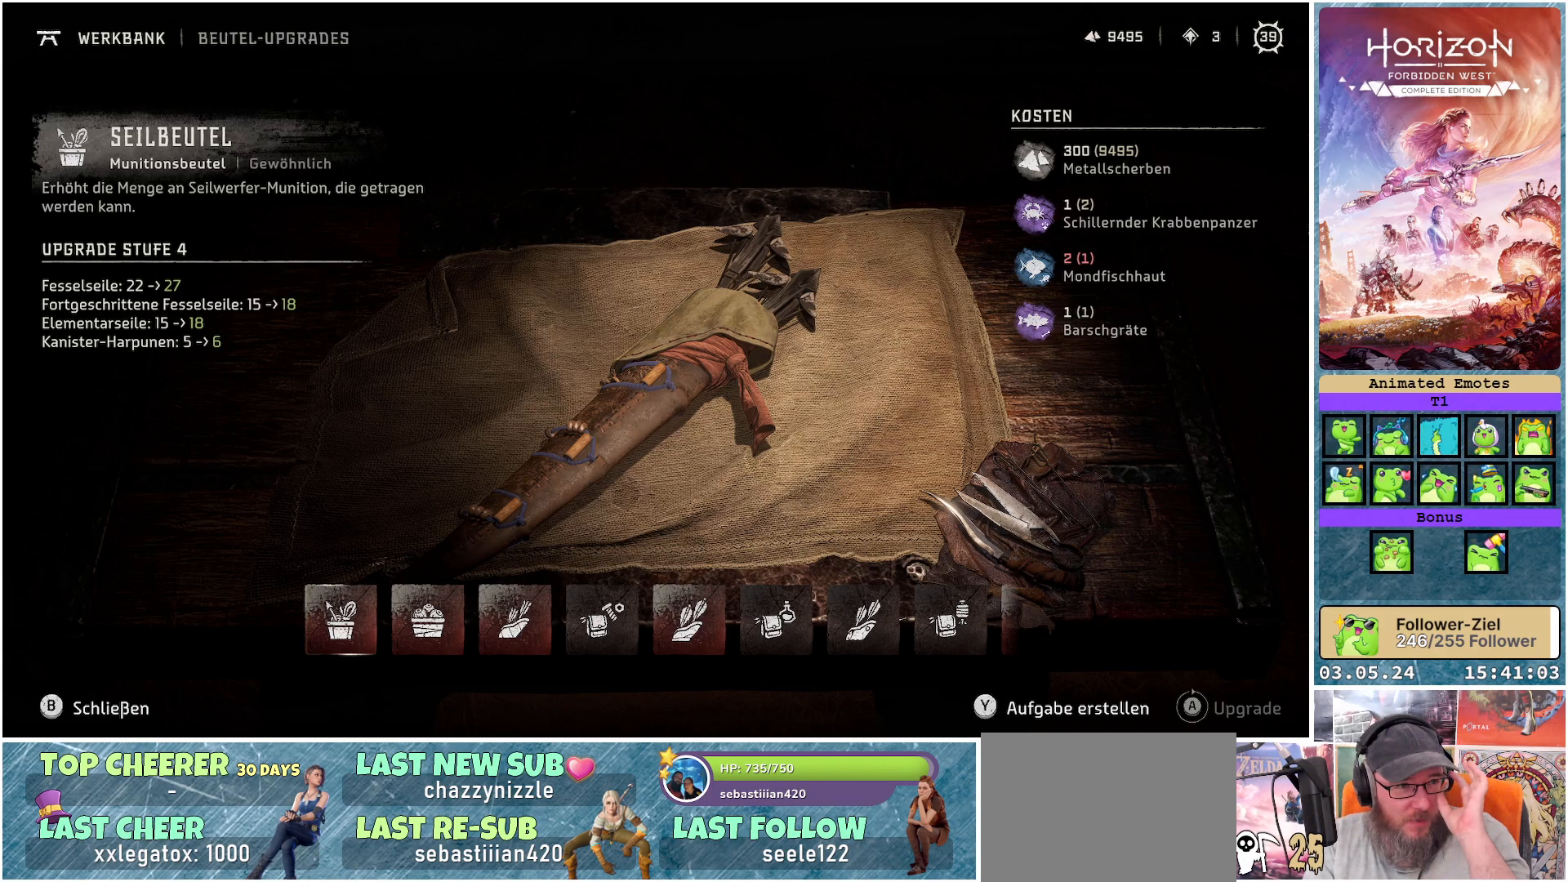
{"buttons": [], "left_stick": "center", "right_stick": "center", "events": []}
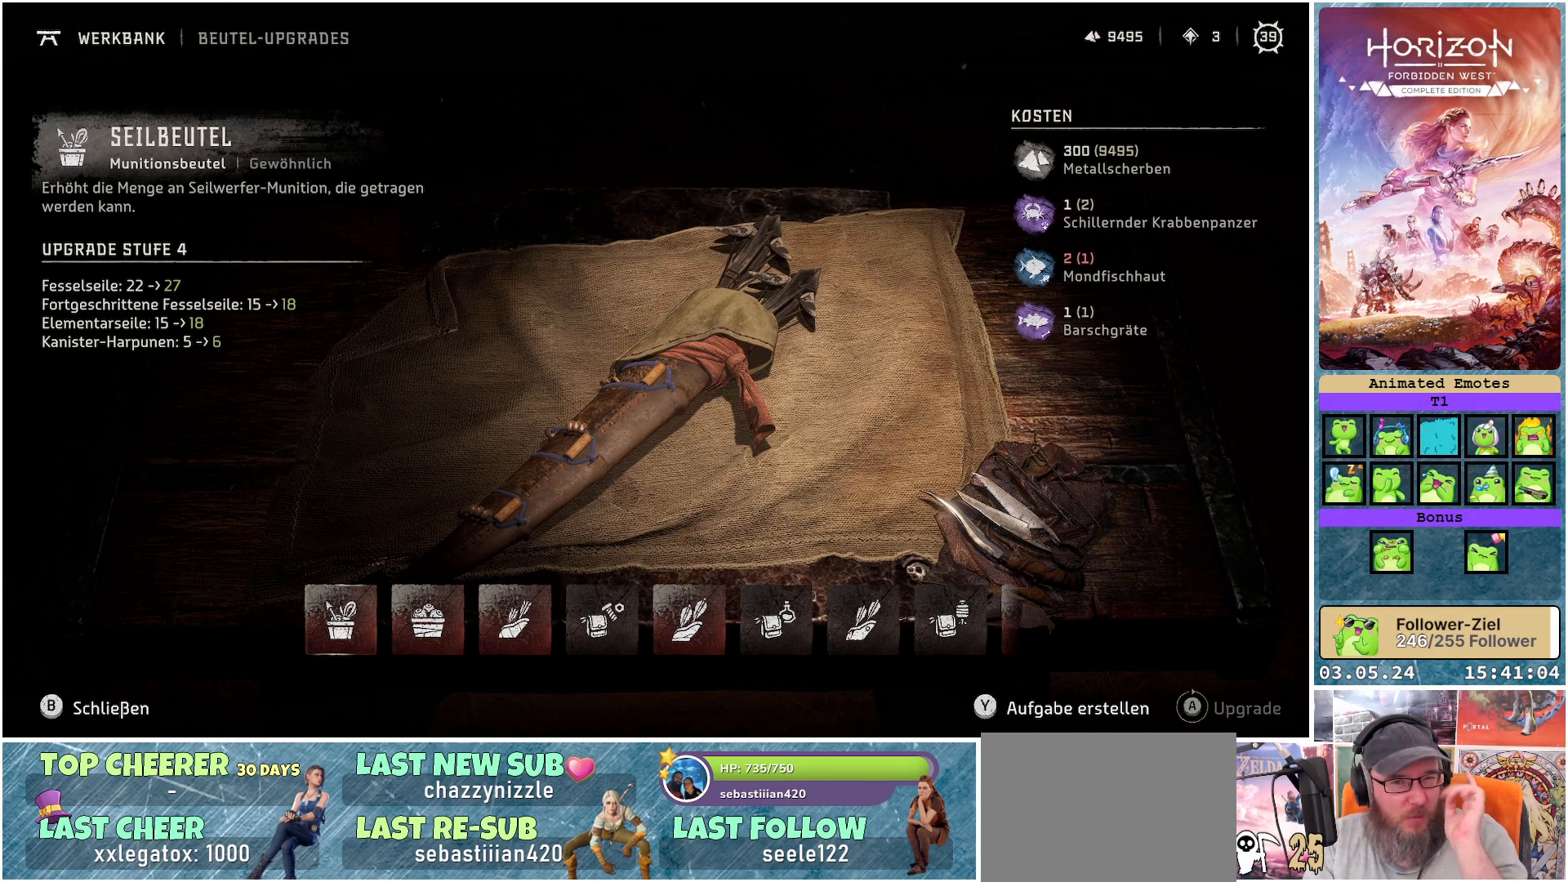
{"buttons": [], "left_stick": "center", "right_stick": "center", "events": []}
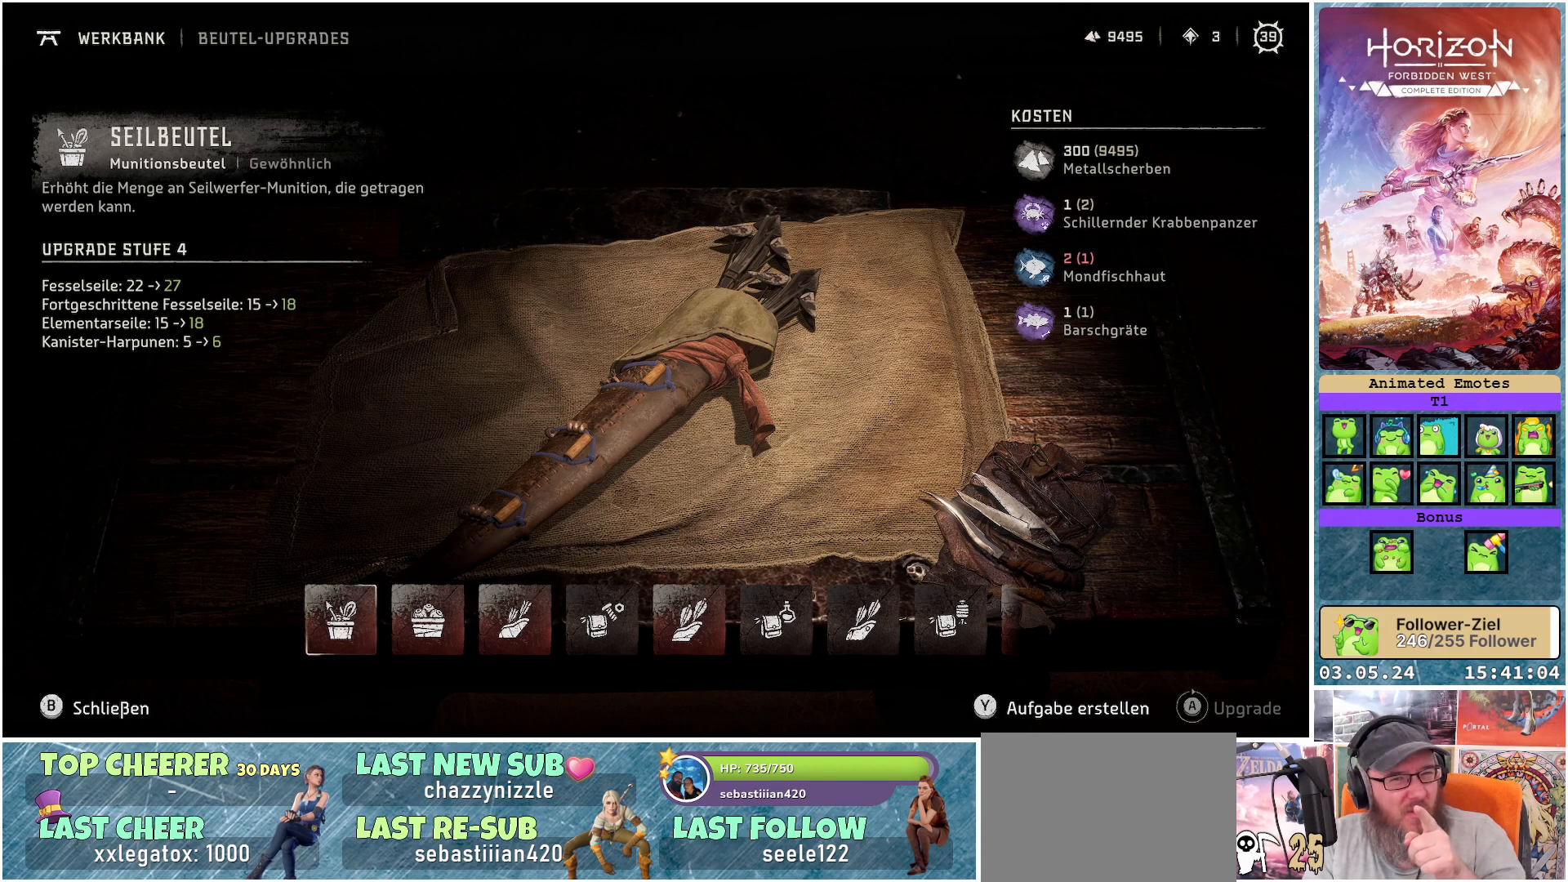
{"buttons": [], "left_stick": "center", "right_stick": "center", "events": [[167, "B", "down"], [300, "B", "up"]]}